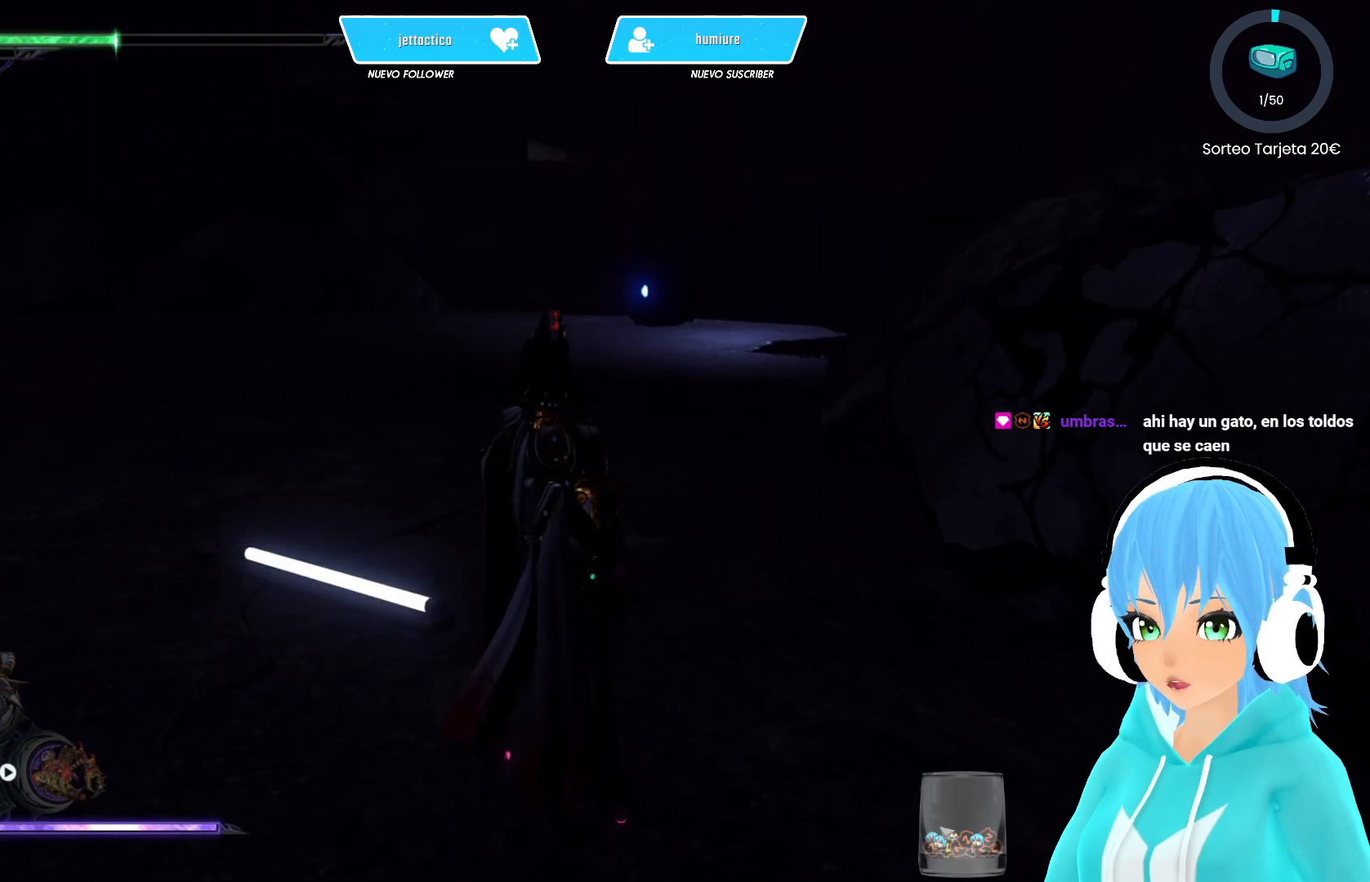
Gameplay with a controller (Xbox layout); each line is a JSON object with the inputs held at the frame after it. "events" lists button and stick changes between this image and that frame as [ms after this image, input, new state], when the widget could be followed in between.
{"buttons": [], "left_stick": "up", "right_stick": "center", "events": [[233, "right_stick", "up"], [367, "left_stick", "up"], [483, "right_stick", "center"]]}
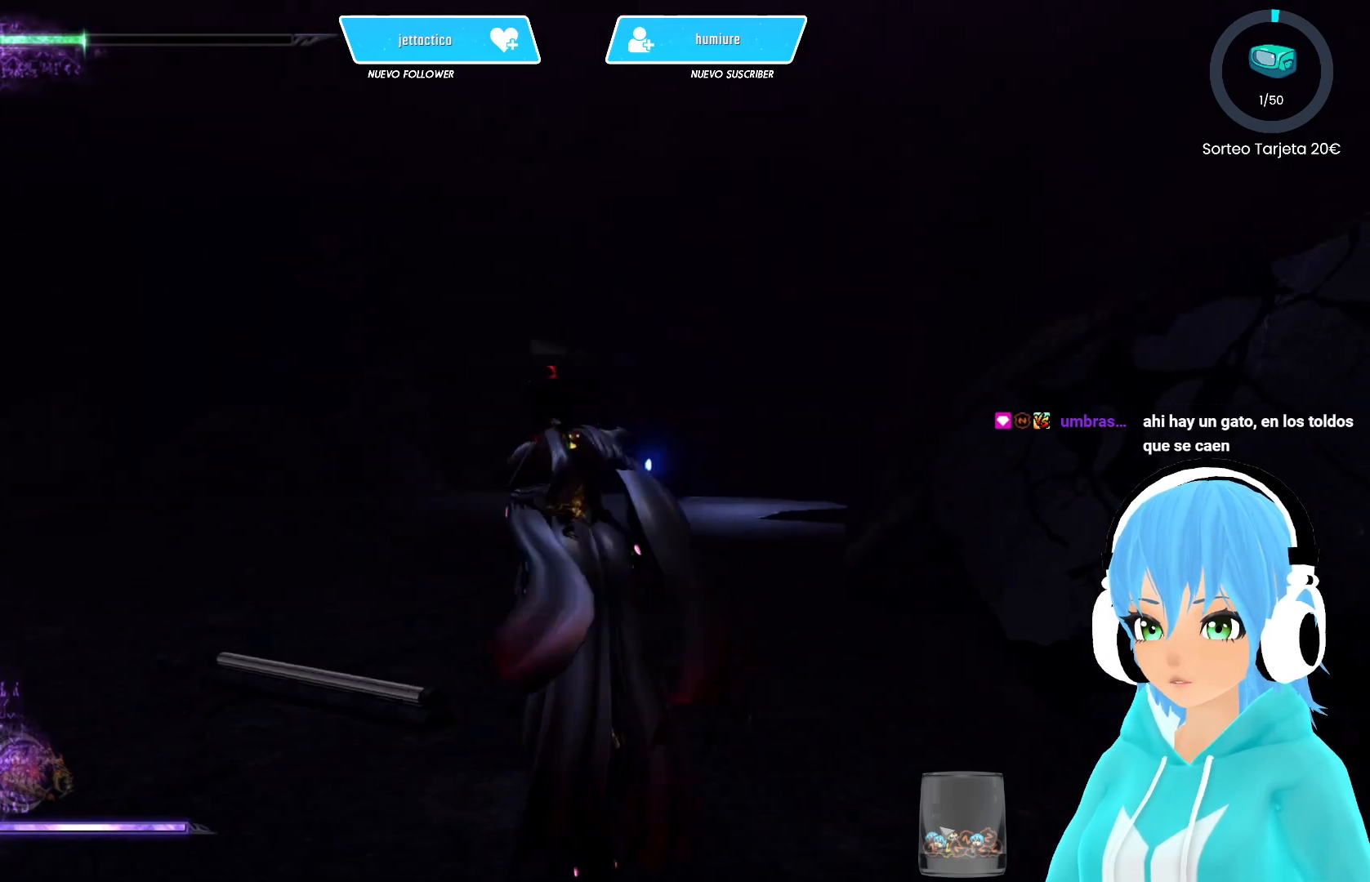
{"buttons": [], "left_stick": "up", "right_stick": "center", "events": []}
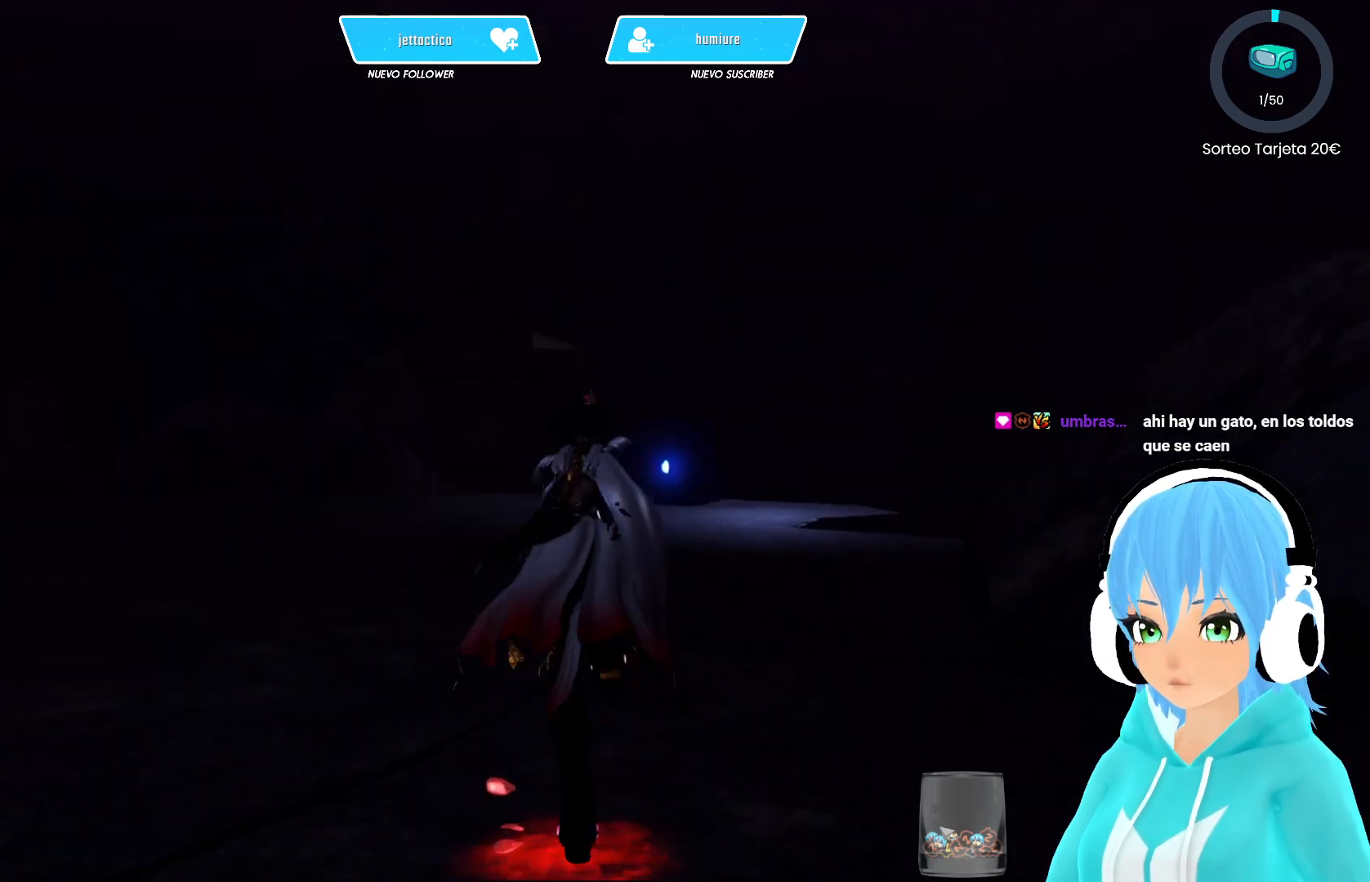
{"buttons": [], "left_stick": "up", "right_stick": "center", "events": []}
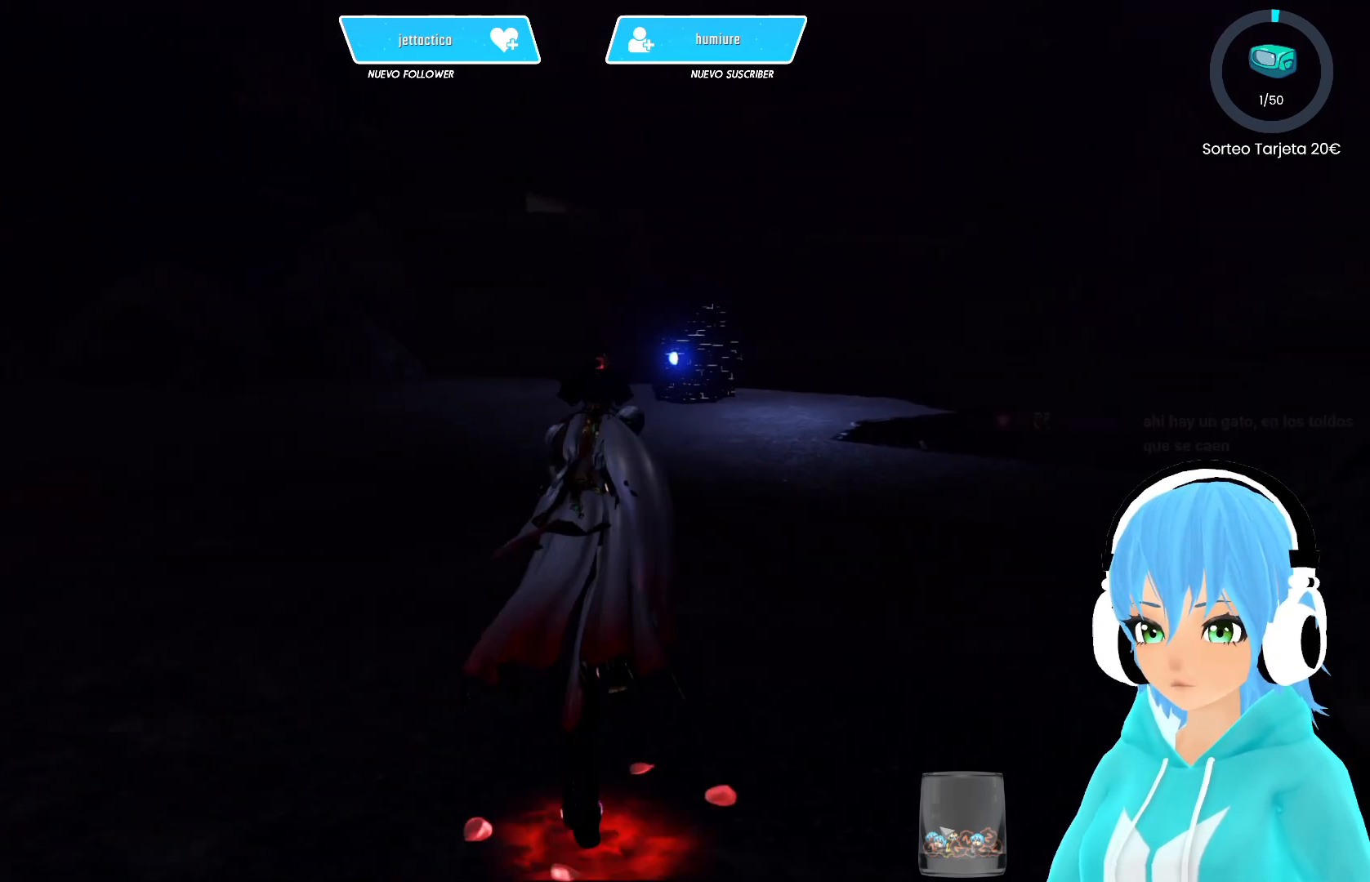
{"buttons": [], "left_stick": "up", "right_stick": "center", "events": []}
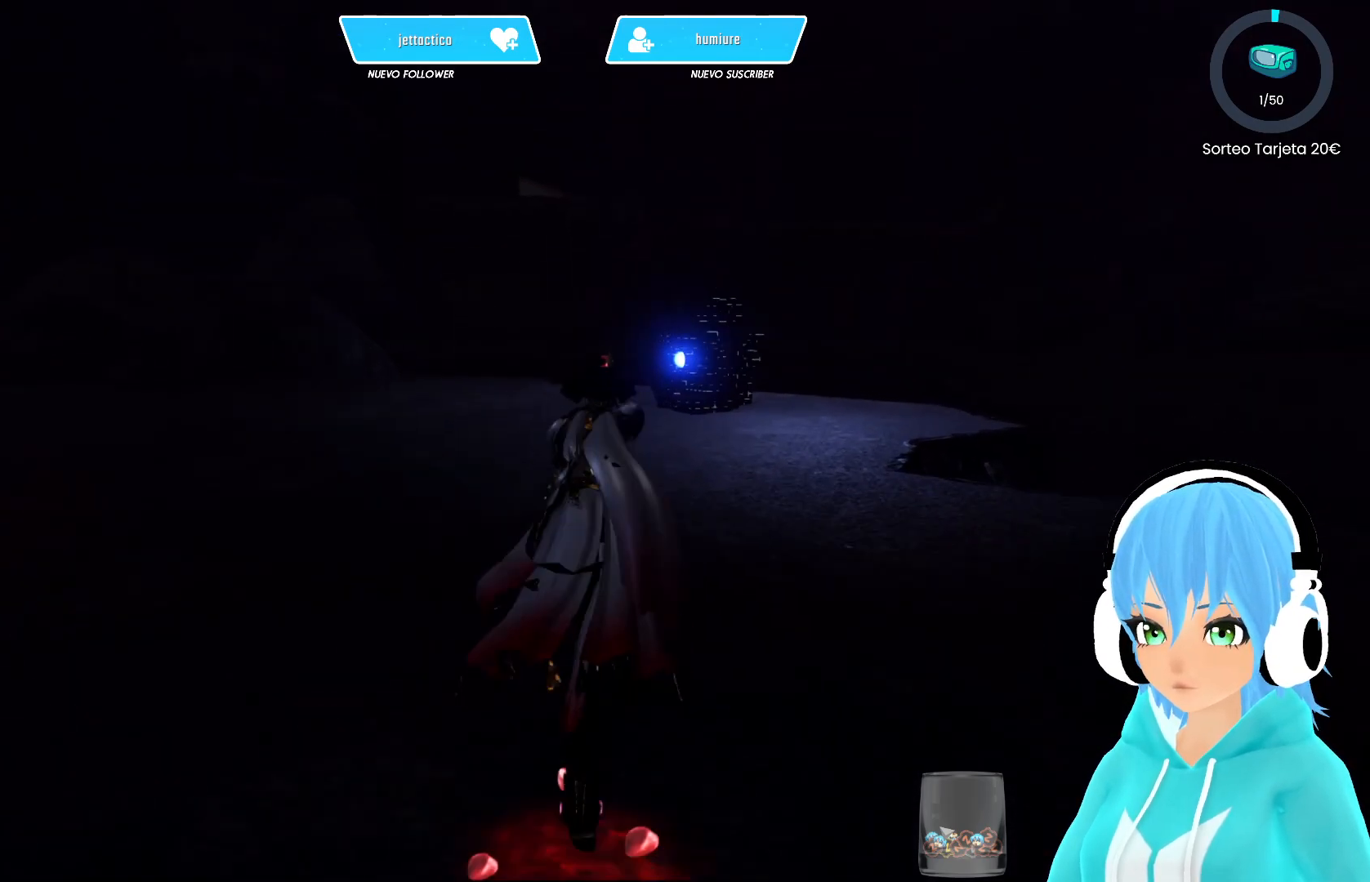
{"buttons": [], "left_stick": "up", "right_stick": "center", "events": []}
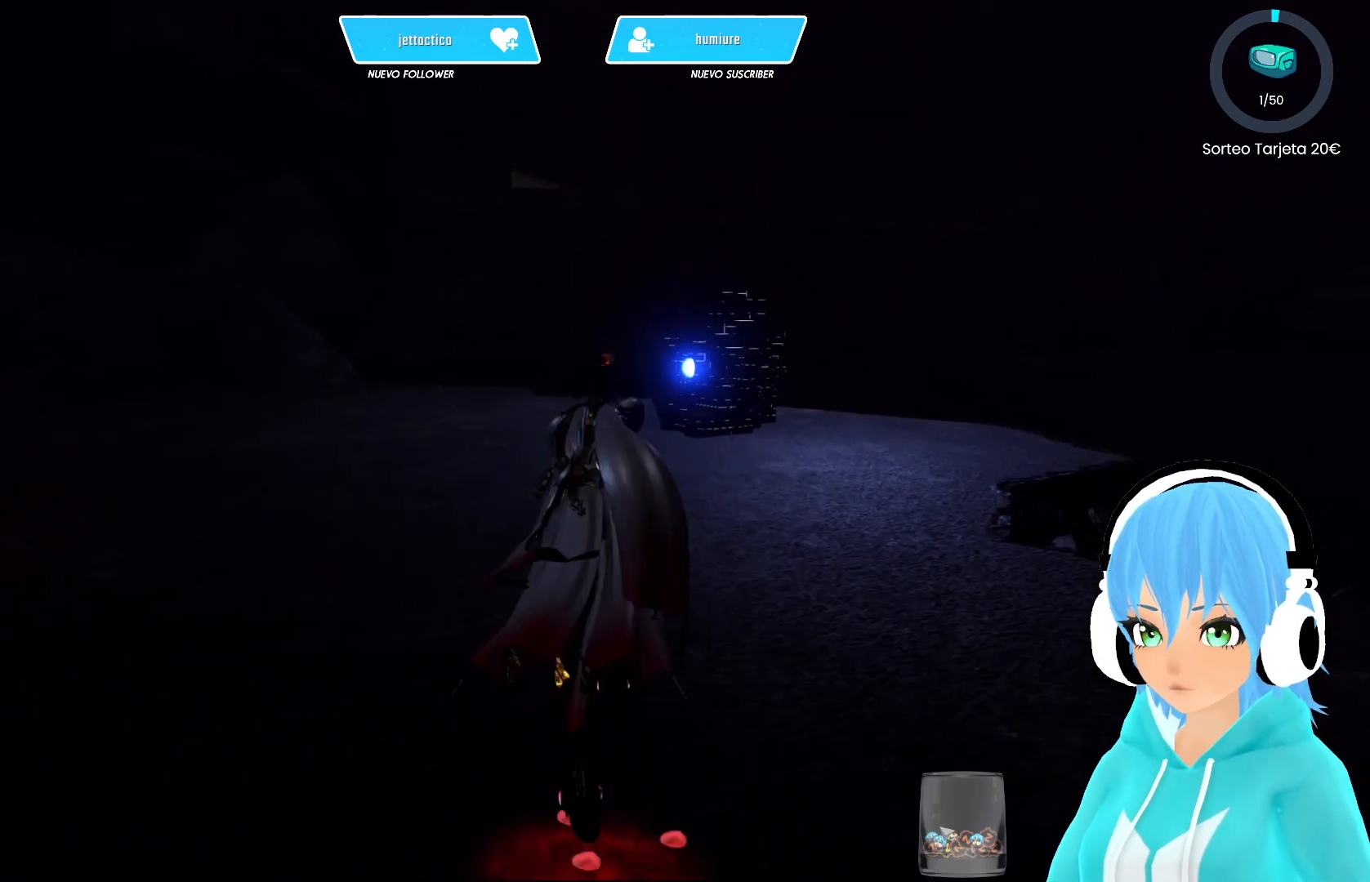
{"buttons": [], "left_stick": "up", "right_stick": "center", "events": [[217, "Y", "down"], [300, "Y", "up"], [400, "Y", "down"], [450, "Y", "up"]]}
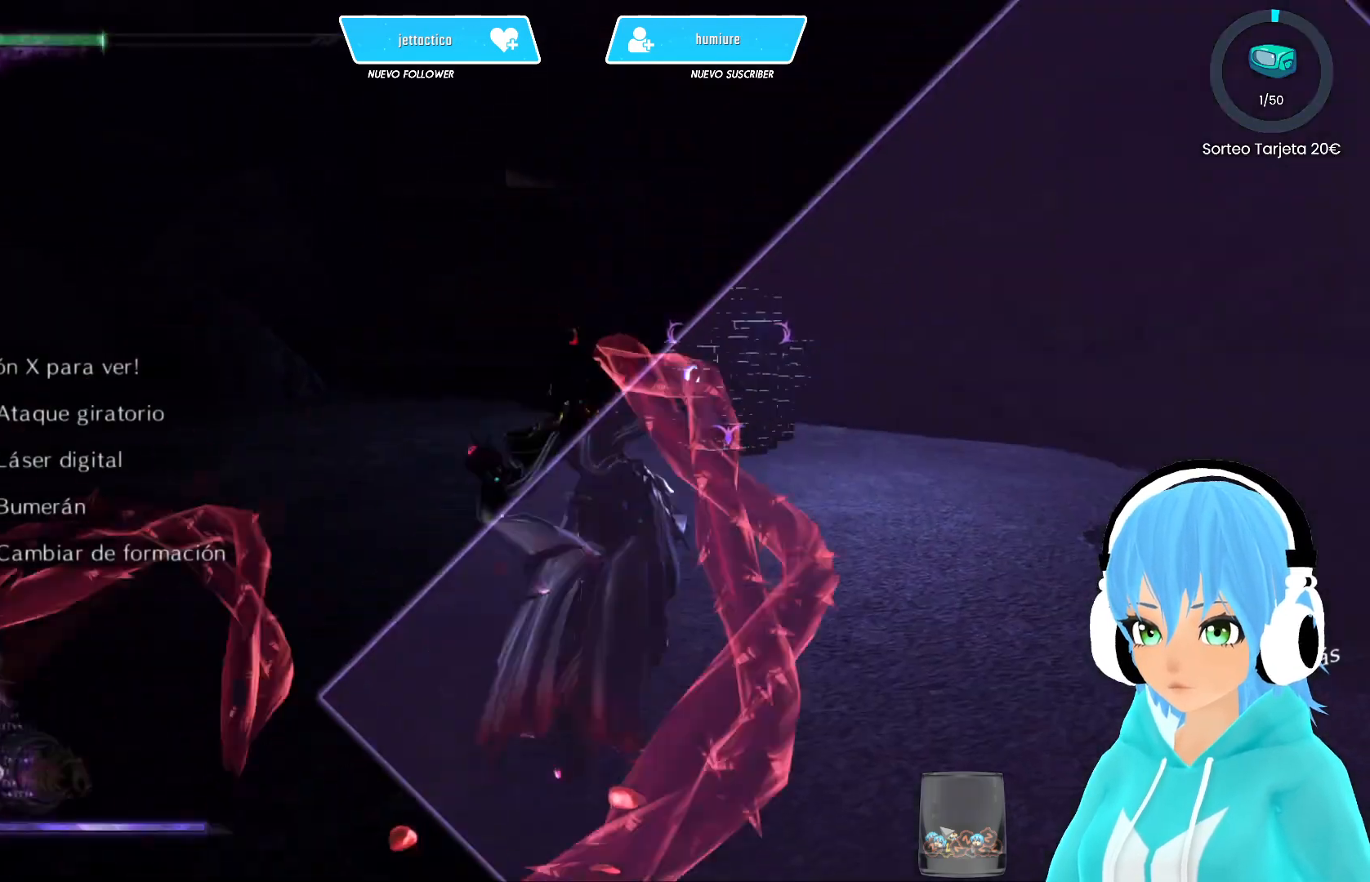
{"buttons": ["Y"], "left_stick": "up", "right_stick": "center", "events": [[33, "Y", "down"], [117, "Y", "up"], [183, "Y", "down"], [267, "Y", "up"], [350, "Y", "down"], [417, "Y", "up"], [500, "Y", "down"]]}
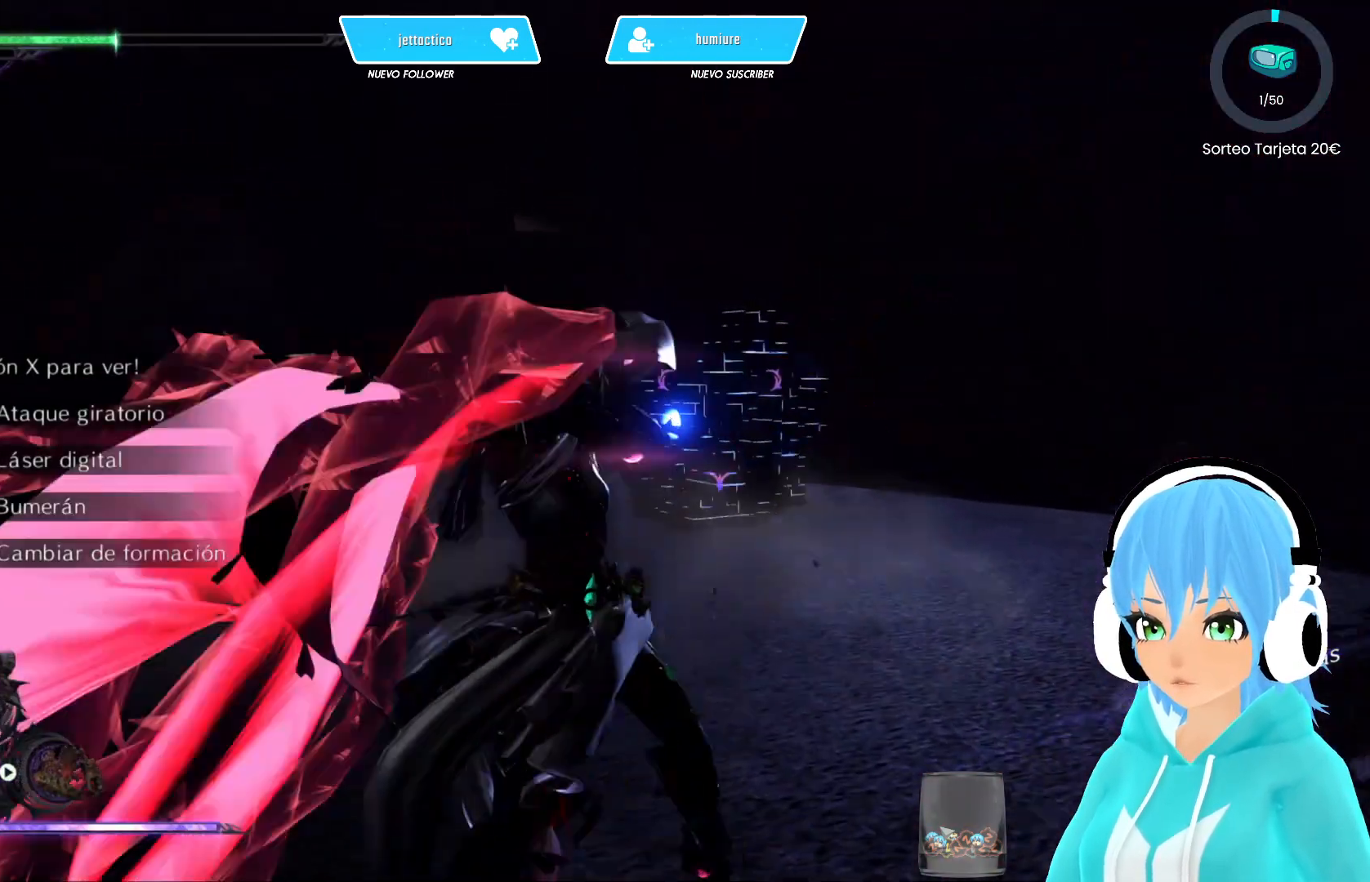
{"buttons": ["Y"], "left_stick": "up", "right_stick": "center", "events": [[83, "Y", "up"], [167, "Y", "down"], [233, "Y", "up"], [333, "Y", "down"], [400, "Y", "up"], [483, "Y", "down"]]}
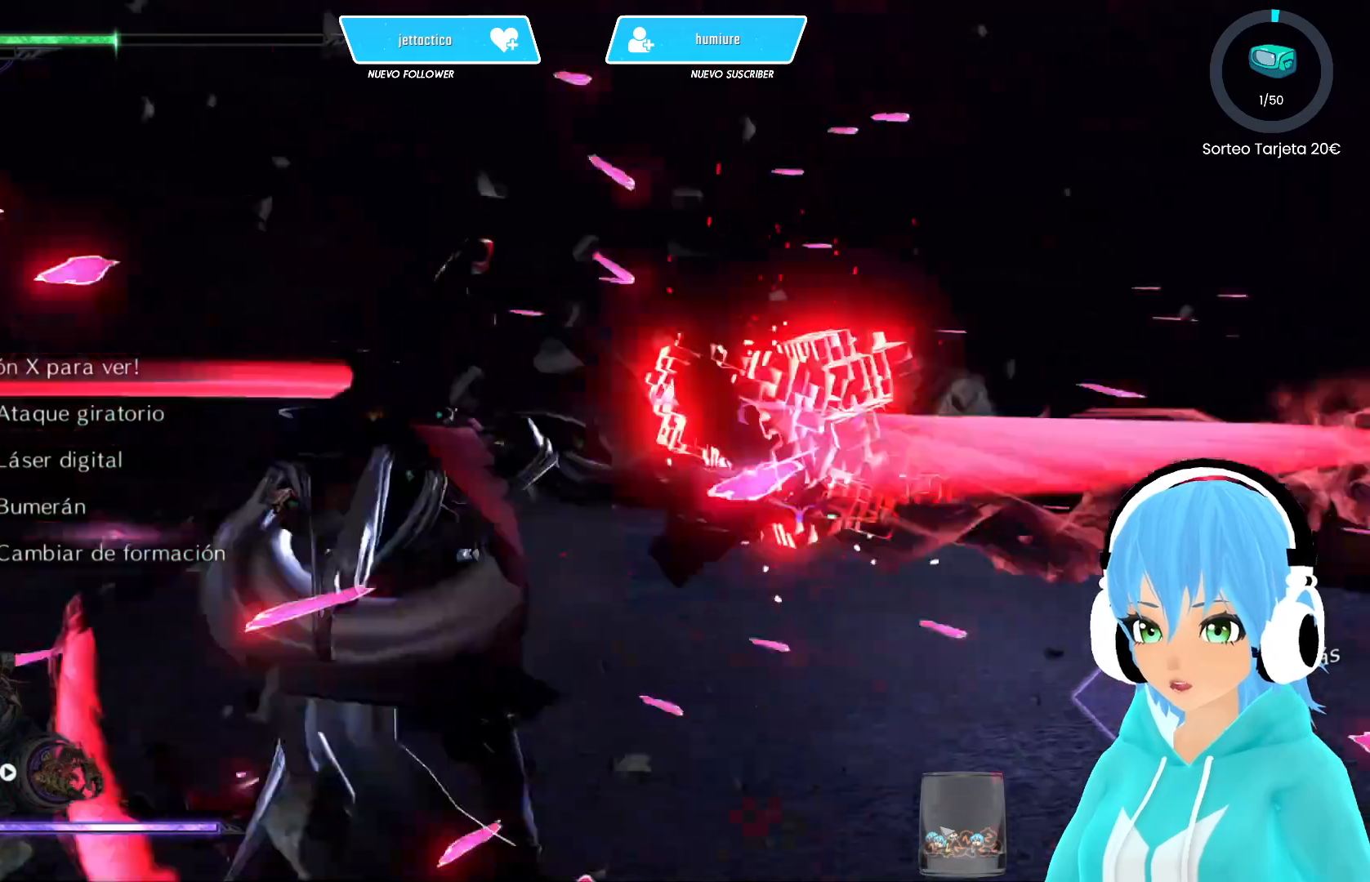
{"buttons": ["Y"], "left_stick": "up-right", "right_stick": "center", "events": [[50, "Y", "up"], [133, "Y", "down"], [217, "Y", "up"], [250, "left_stick", "up-right"], [300, "Y", "down"], [400, "Y", "up"], [467, "Y", "down"]]}
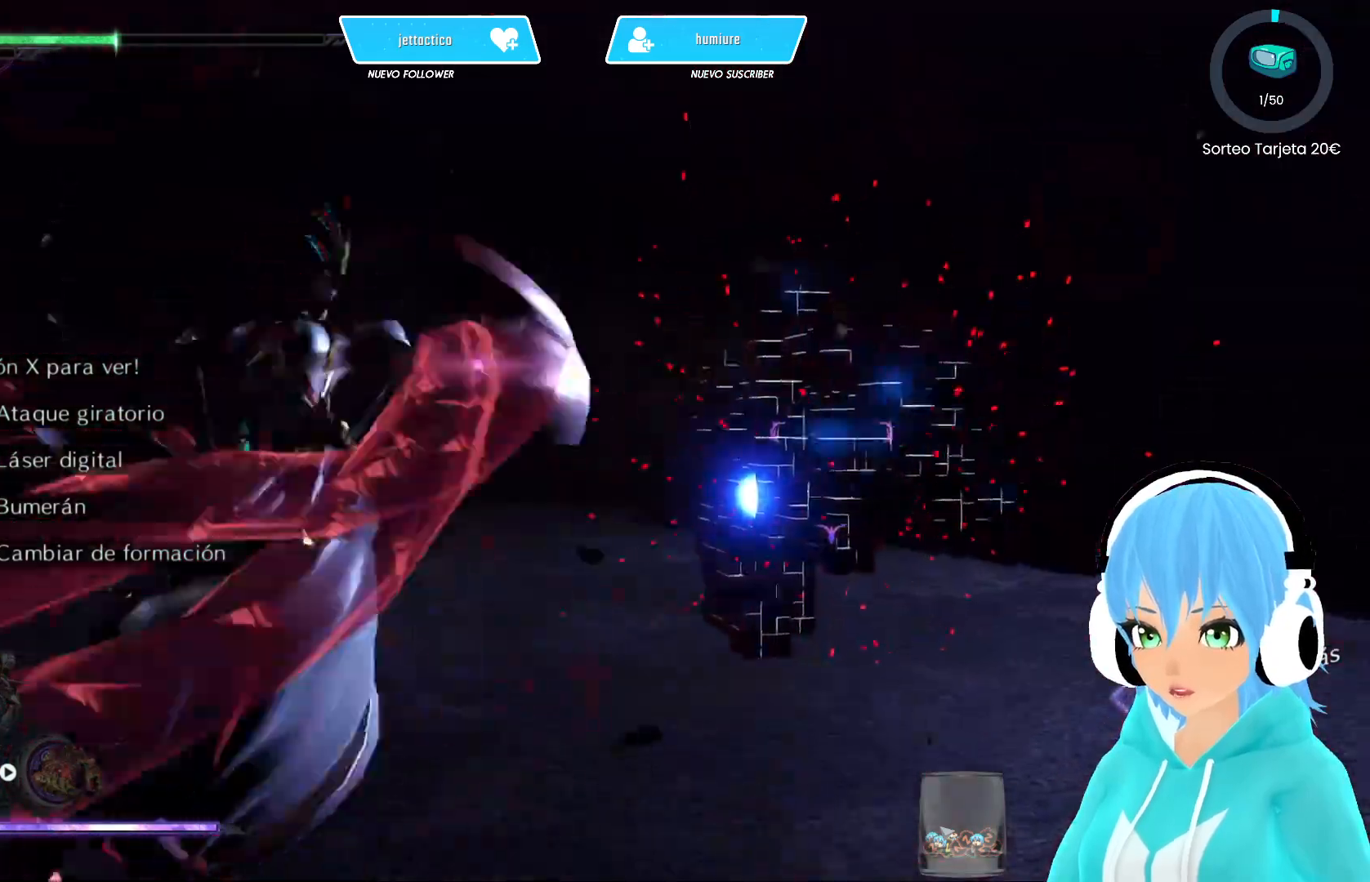
{"buttons": ["Y"], "left_stick": "up-right", "right_stick": "center", "events": [[67, "Y", "up"], [133, "Y", "down"], [233, "Y", "up"], [300, "Y", "down"], [383, "Y", "up"], [467, "Y", "down"]]}
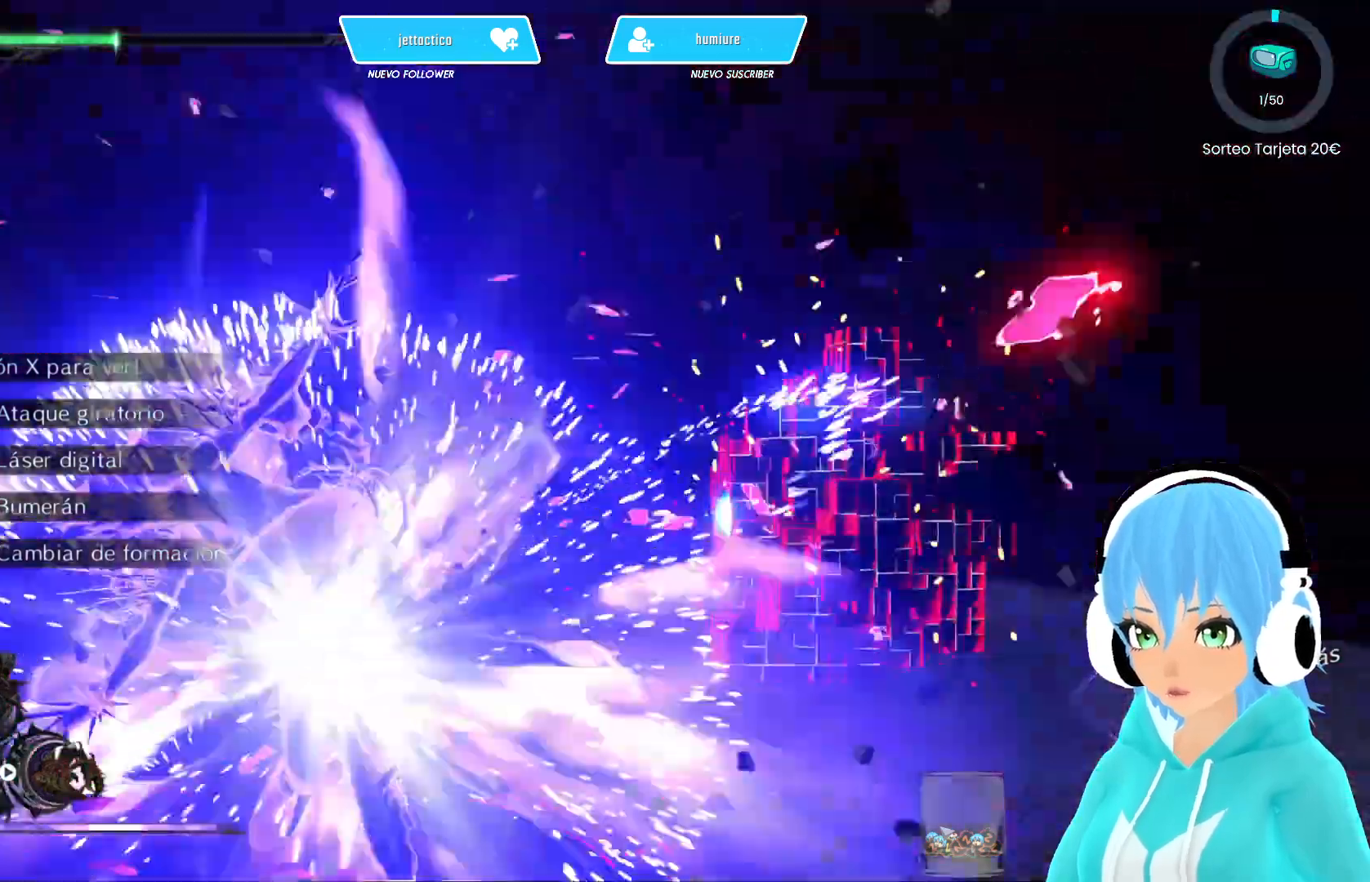
{"buttons": [], "left_stick": "up-right", "right_stick": "center", "events": [[50, "Y", "up"], [133, "Y", "down"], [217, "Y", "up"], [300, "Y", "down"], [383, "Y", "up"], [433, "Y", "down"], [450, "Y", "up"]]}
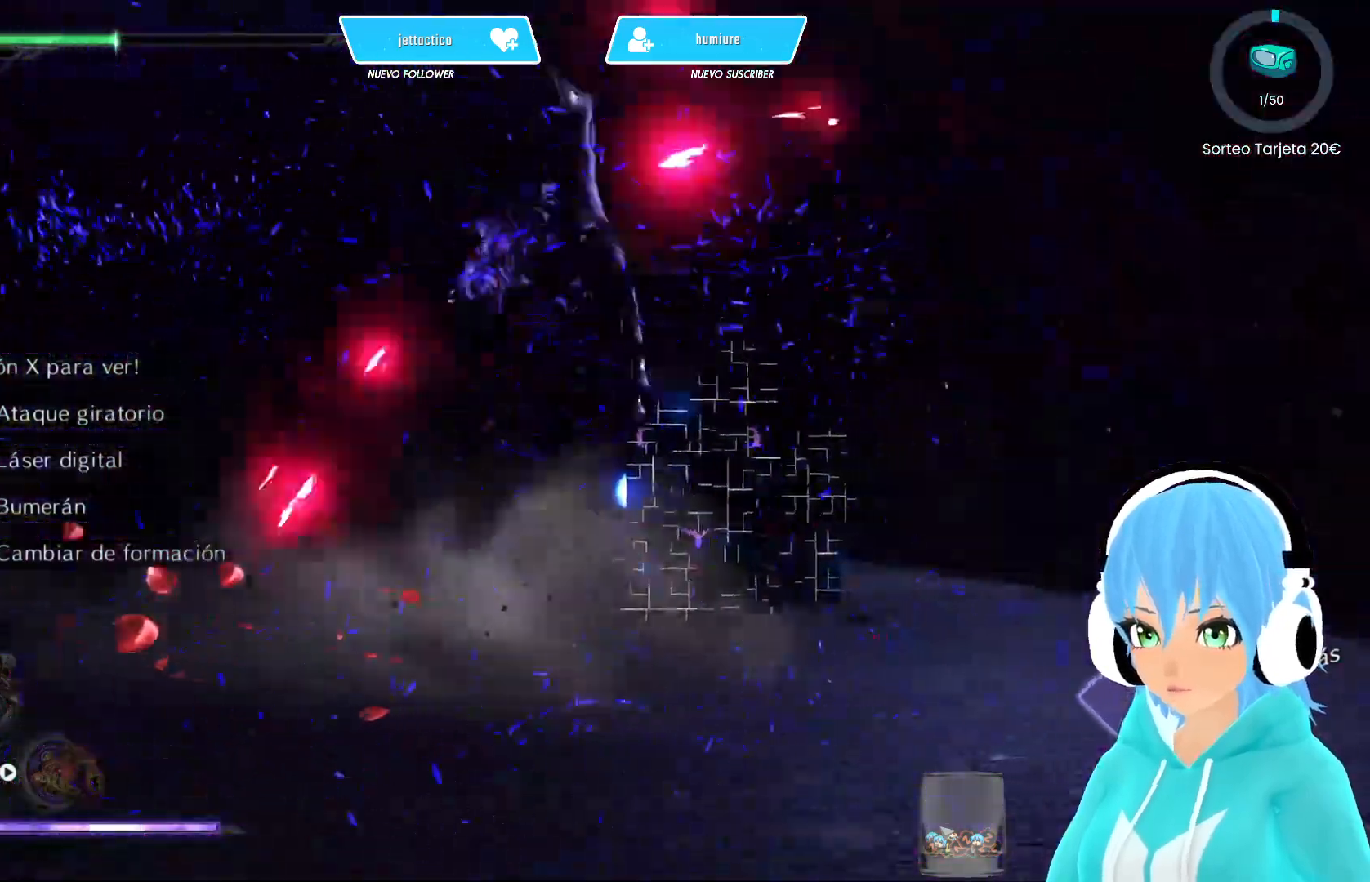
{"buttons": ["L2"], "left_stick": "up-right", "right_stick": "center", "events": [[500, "L2", "down"]]}
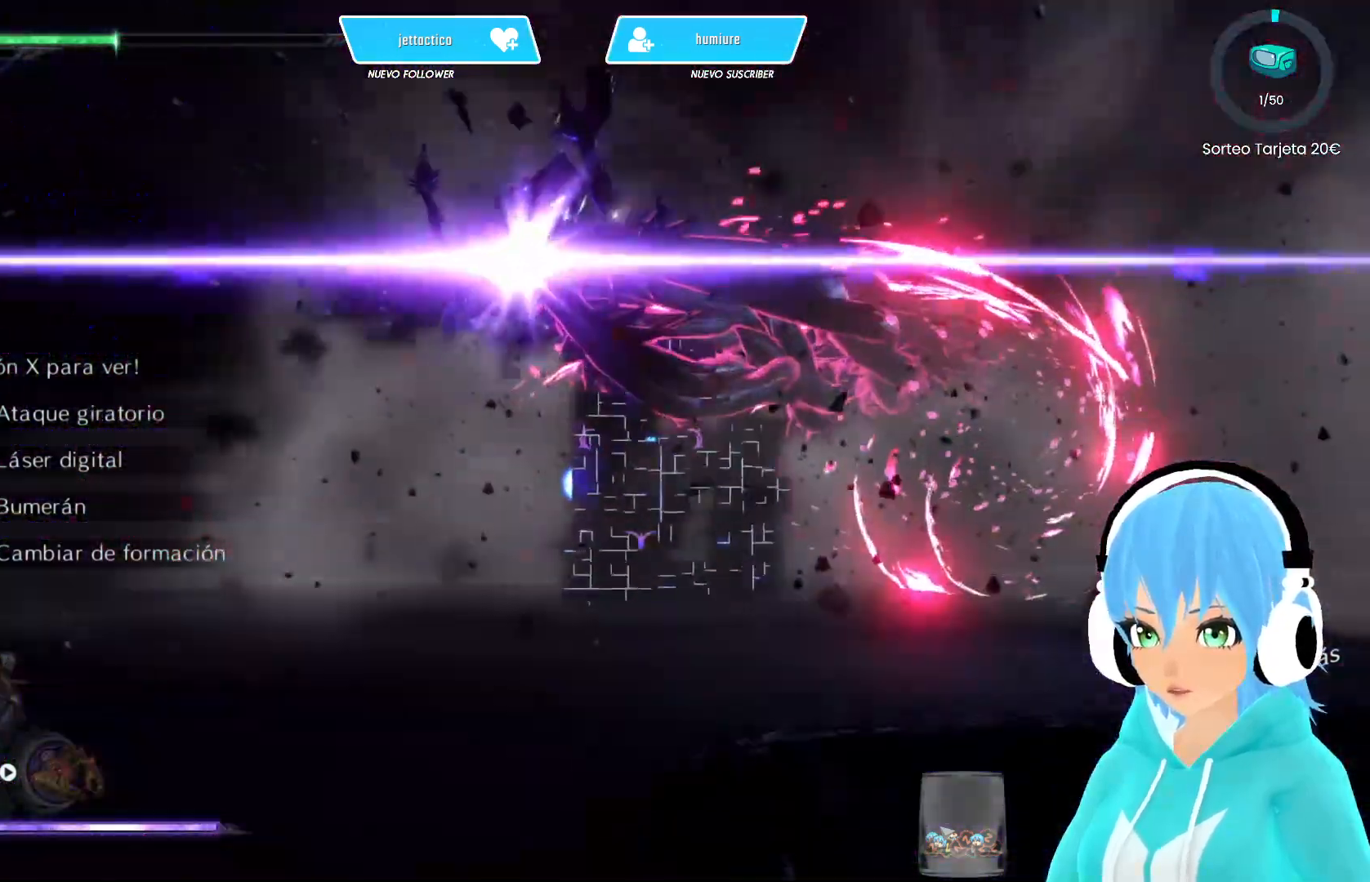
{"buttons": ["L2"], "left_stick": "up-right", "right_stick": "center", "events": []}
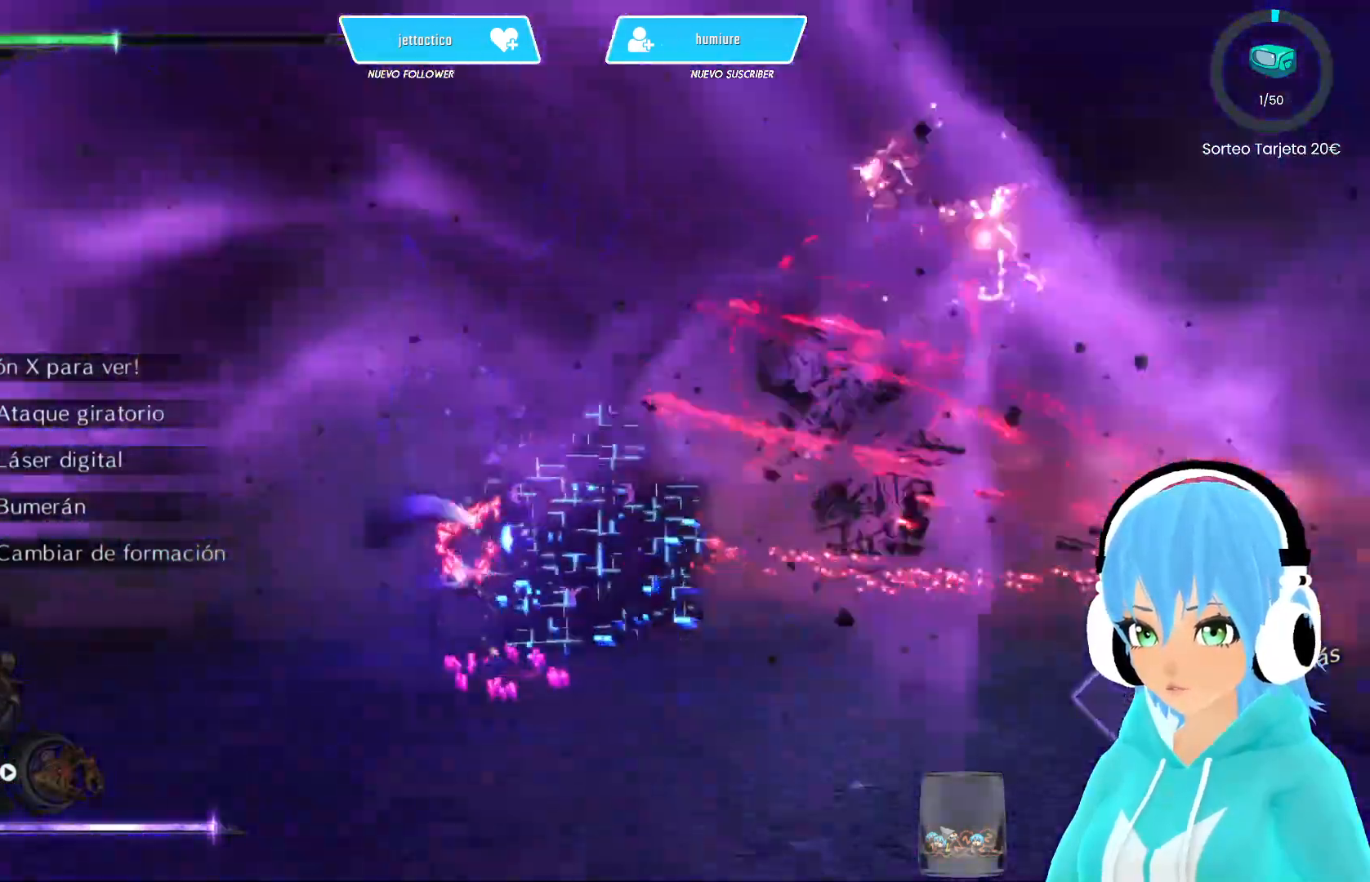
{"buttons": [], "left_stick": "left", "right_stick": "center", "events": [[167, "L2", "up"], [217, "left_stick", "center"], [400, "left_stick", "left"]]}
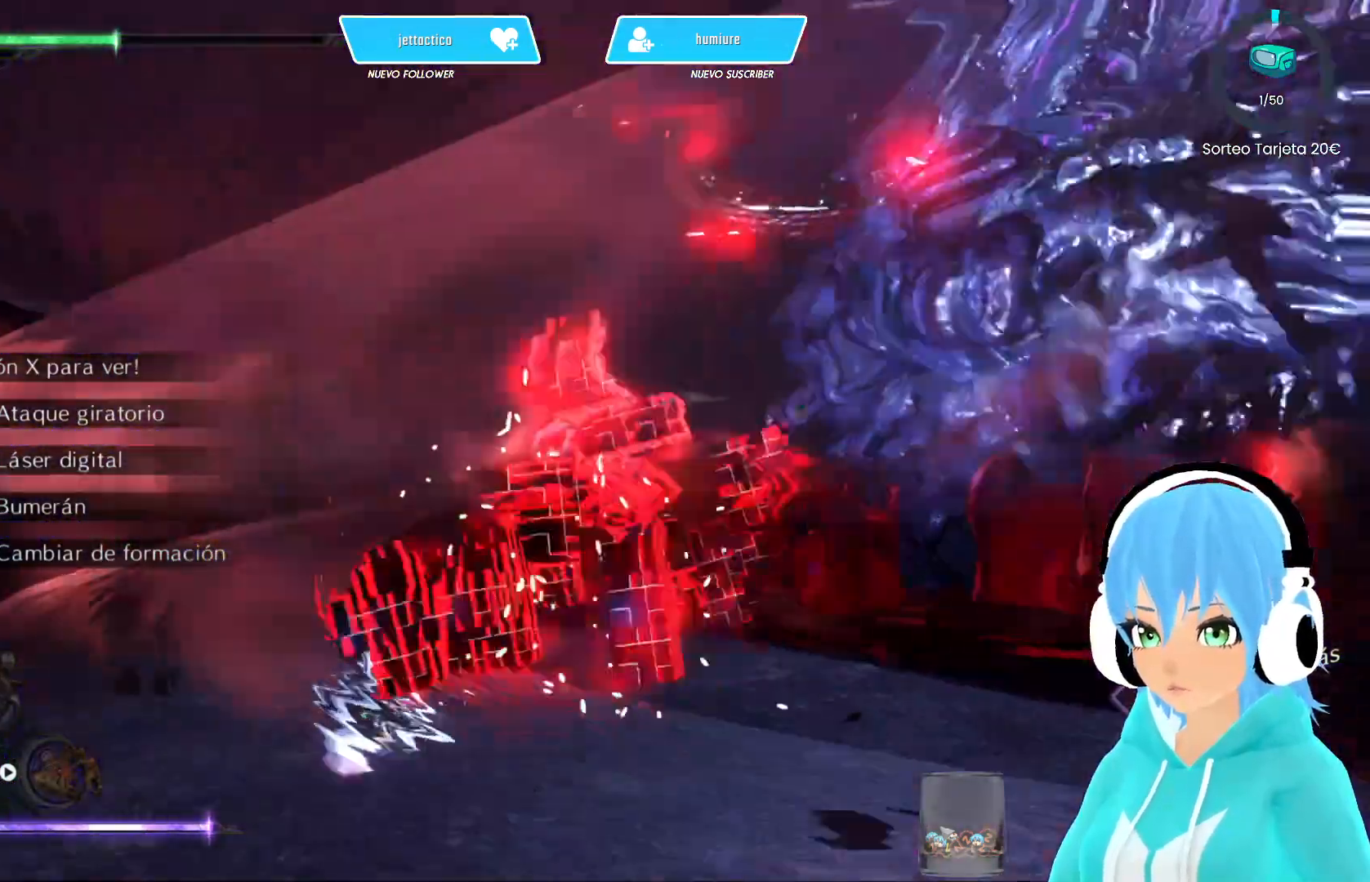
{"buttons": [], "left_stick": "up-right", "right_stick": "center", "events": [[67, "left_stick", "up-right"], [83, "B", "down"], [200, "B", "up"], [283, "B", "down"], [350, "B", "up"], [417, "B", "down"], [483, "B", "up"]]}
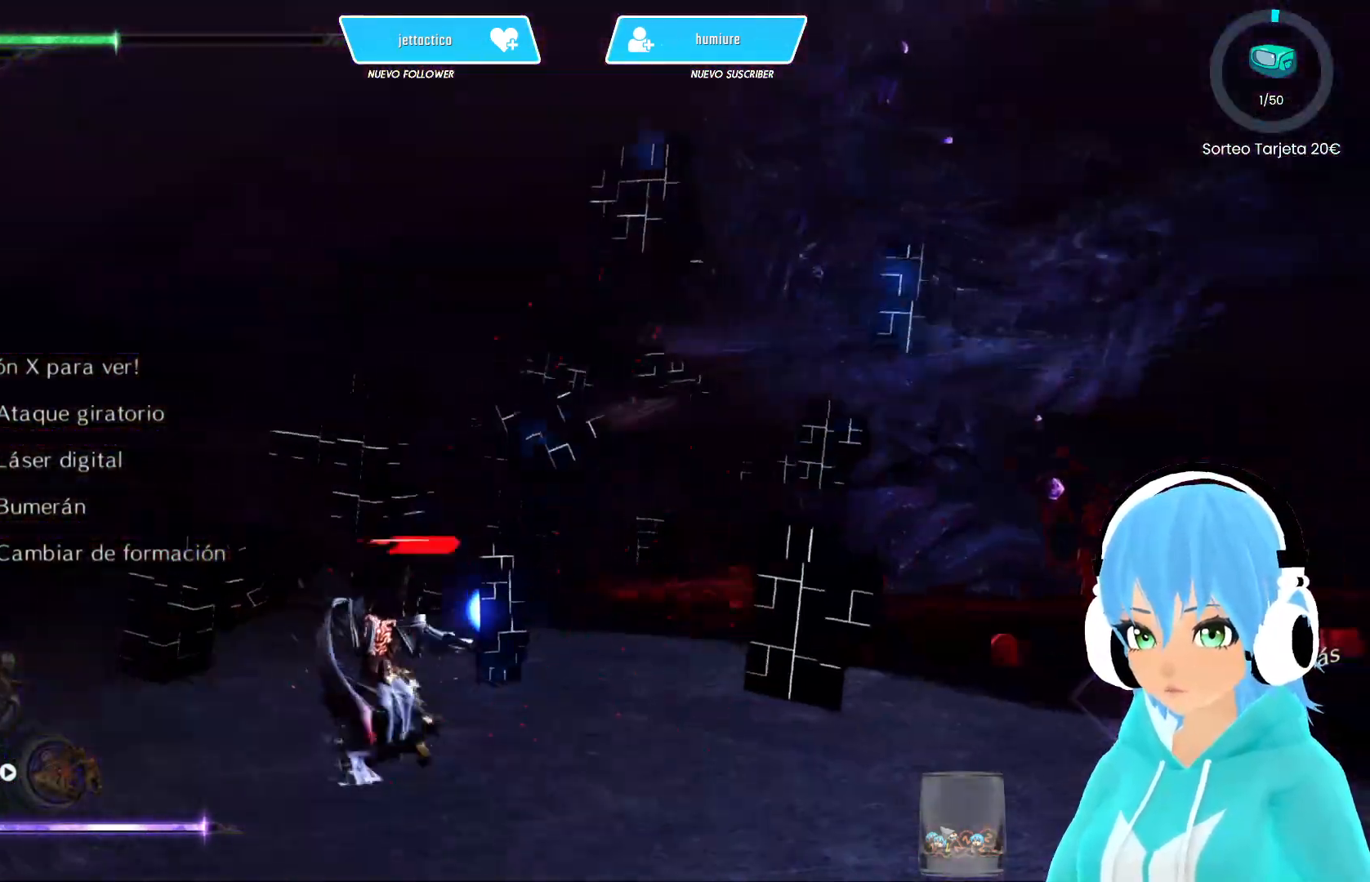
{"buttons": [], "left_stick": "up-right", "right_stick": "center", "events": [[383, "B", "down"], [467, "B", "up"]]}
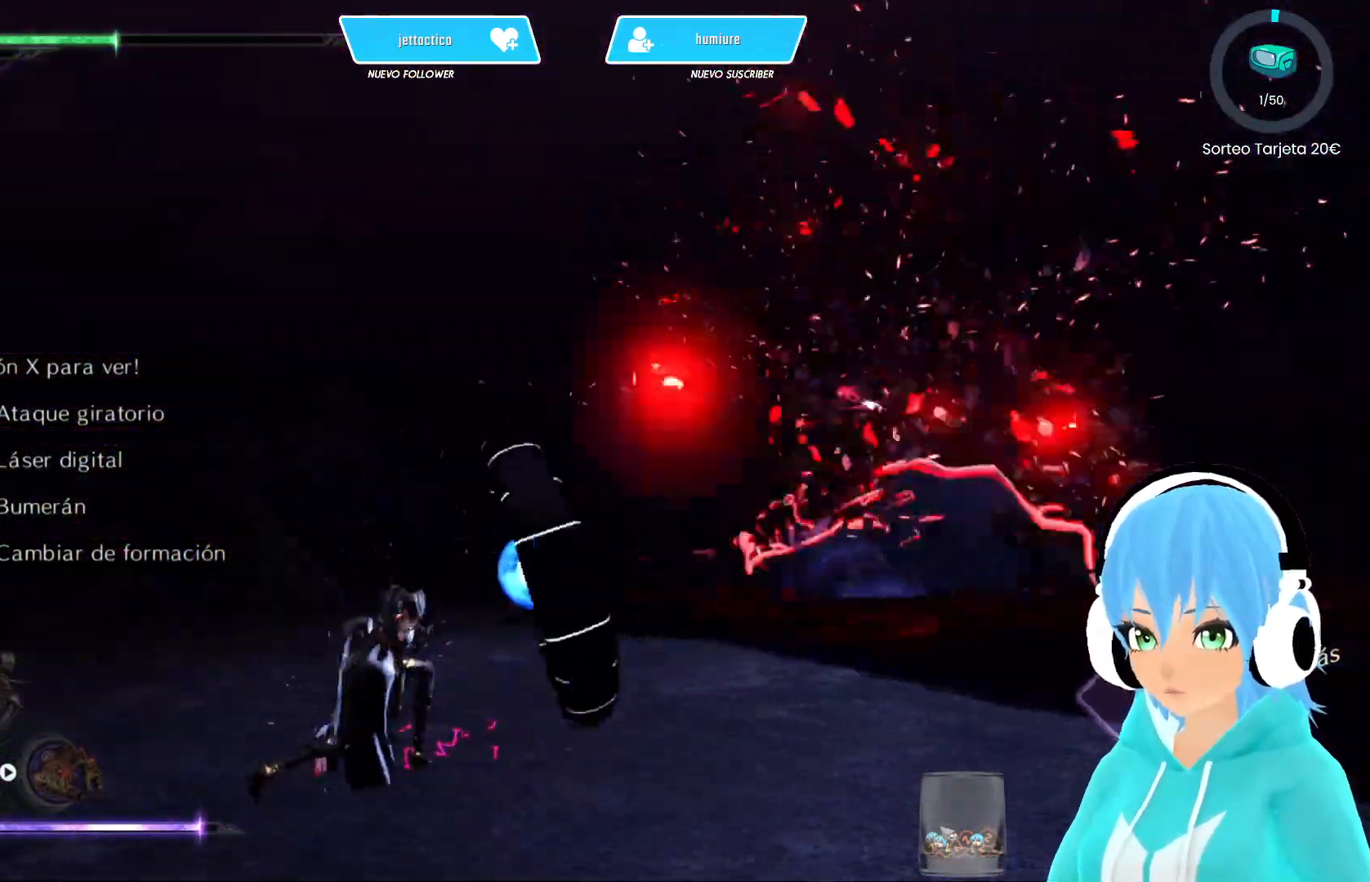
{"buttons": [], "left_stick": "center", "right_stick": "center", "events": [[33, "B", "down"], [133, "B", "up"], [200, "B", "down"], [283, "B", "up"], [433, "left_stick", "center"]]}
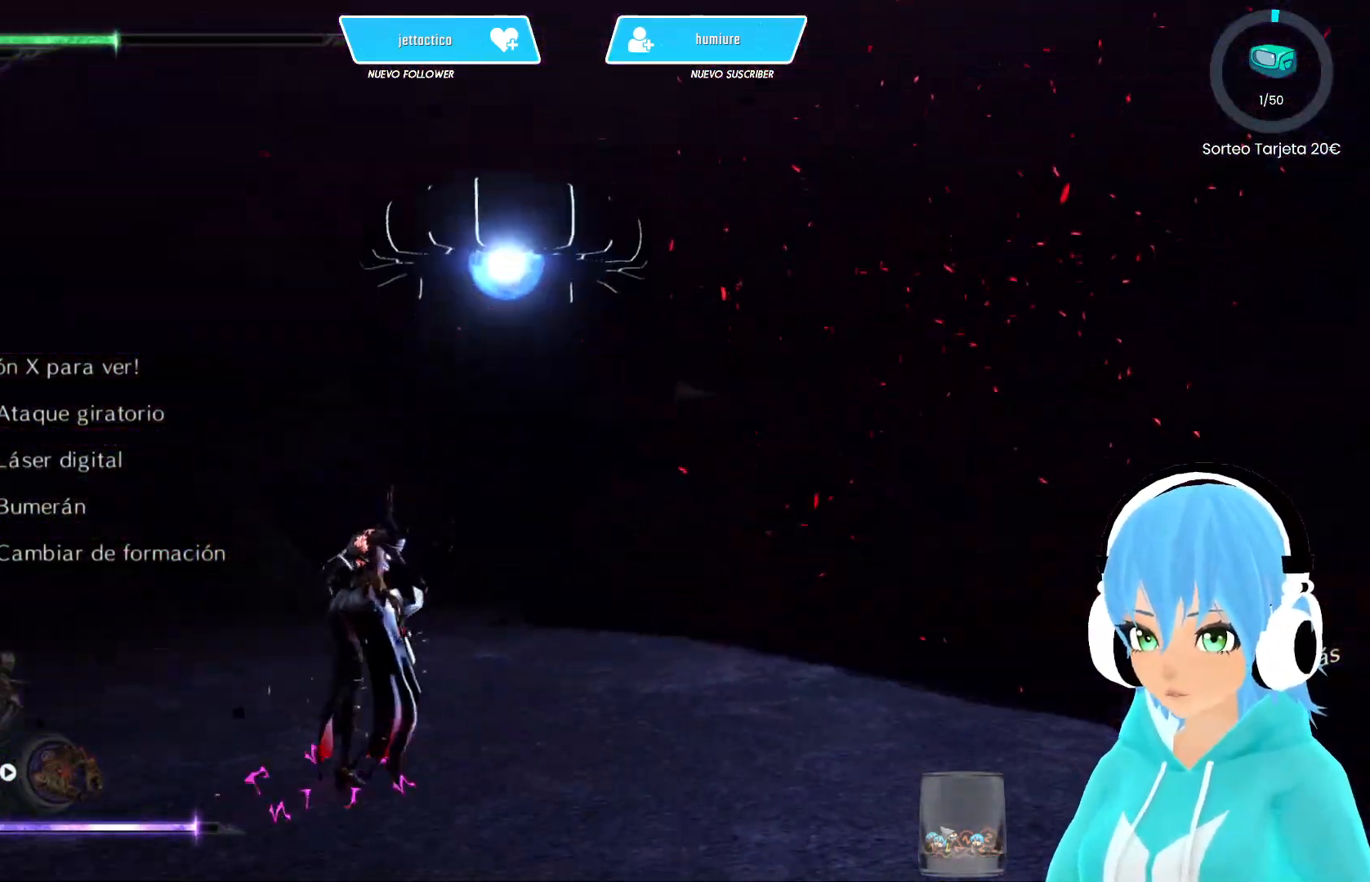
{"buttons": [], "left_stick": "center", "right_stick": "right", "events": [[17, "right_stick", "right"]]}
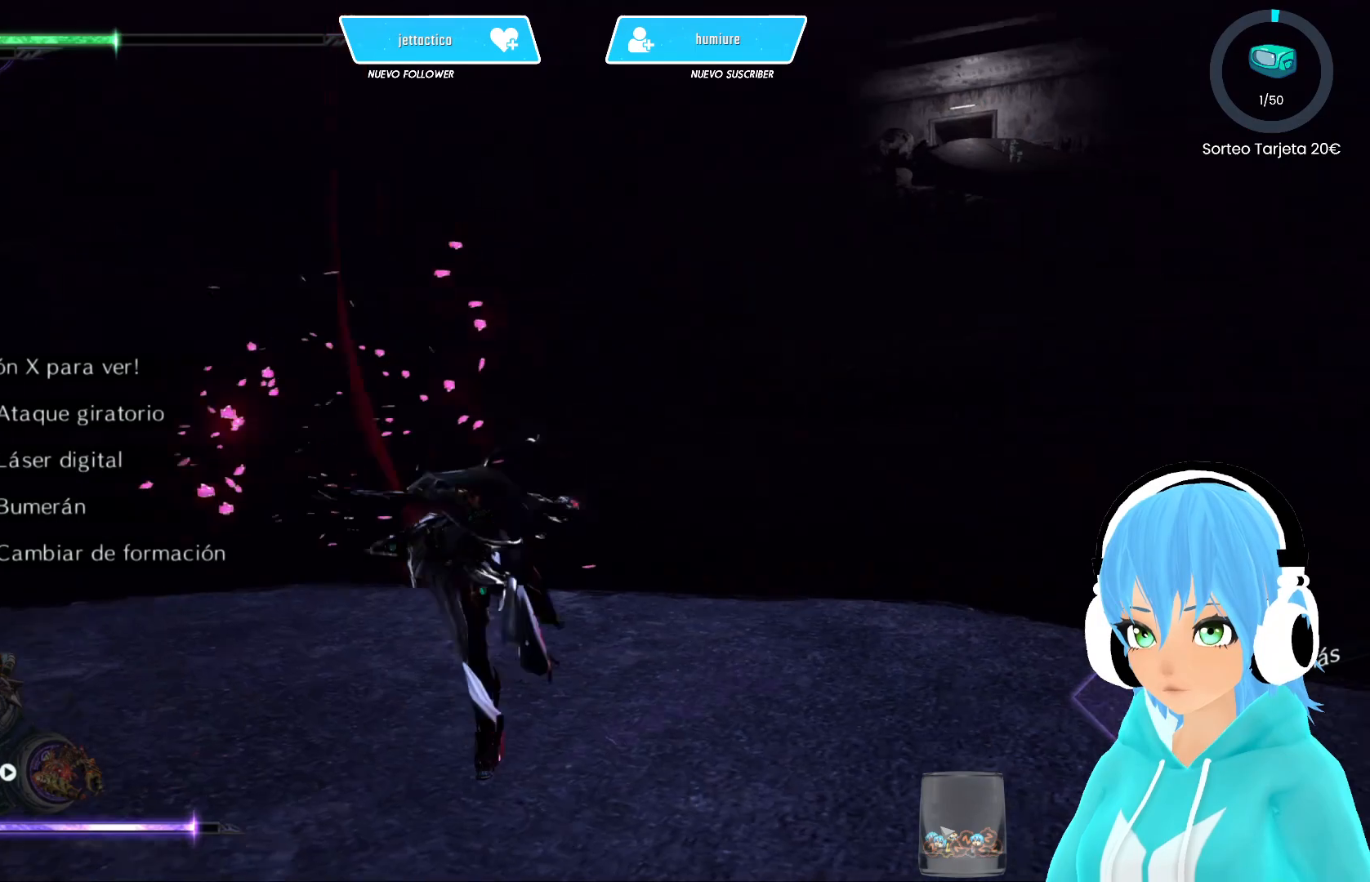
{"buttons": [], "left_stick": "center", "right_stick": "right", "events": []}
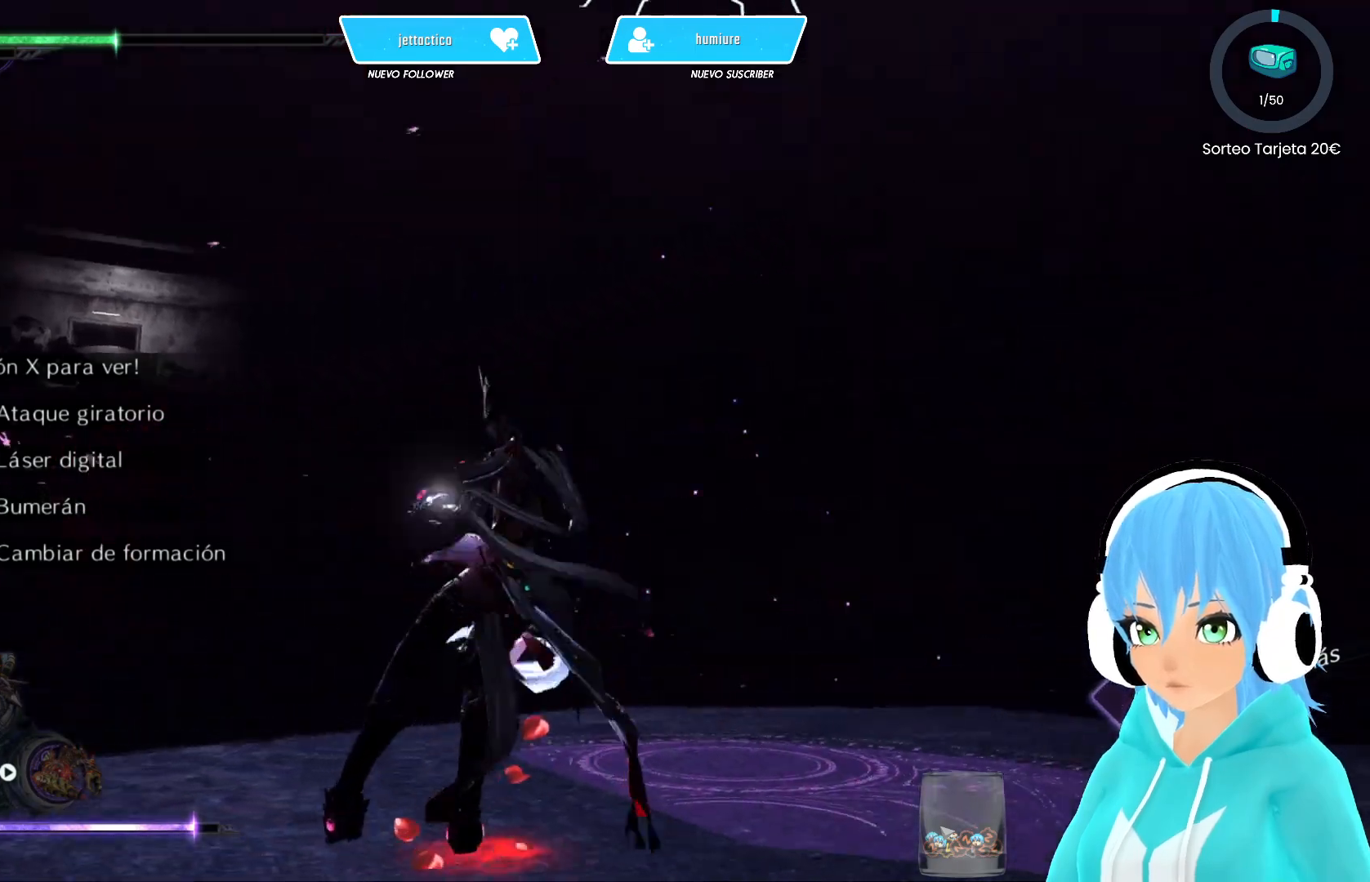
{"buttons": [], "left_stick": "center", "right_stick": "right", "events": []}
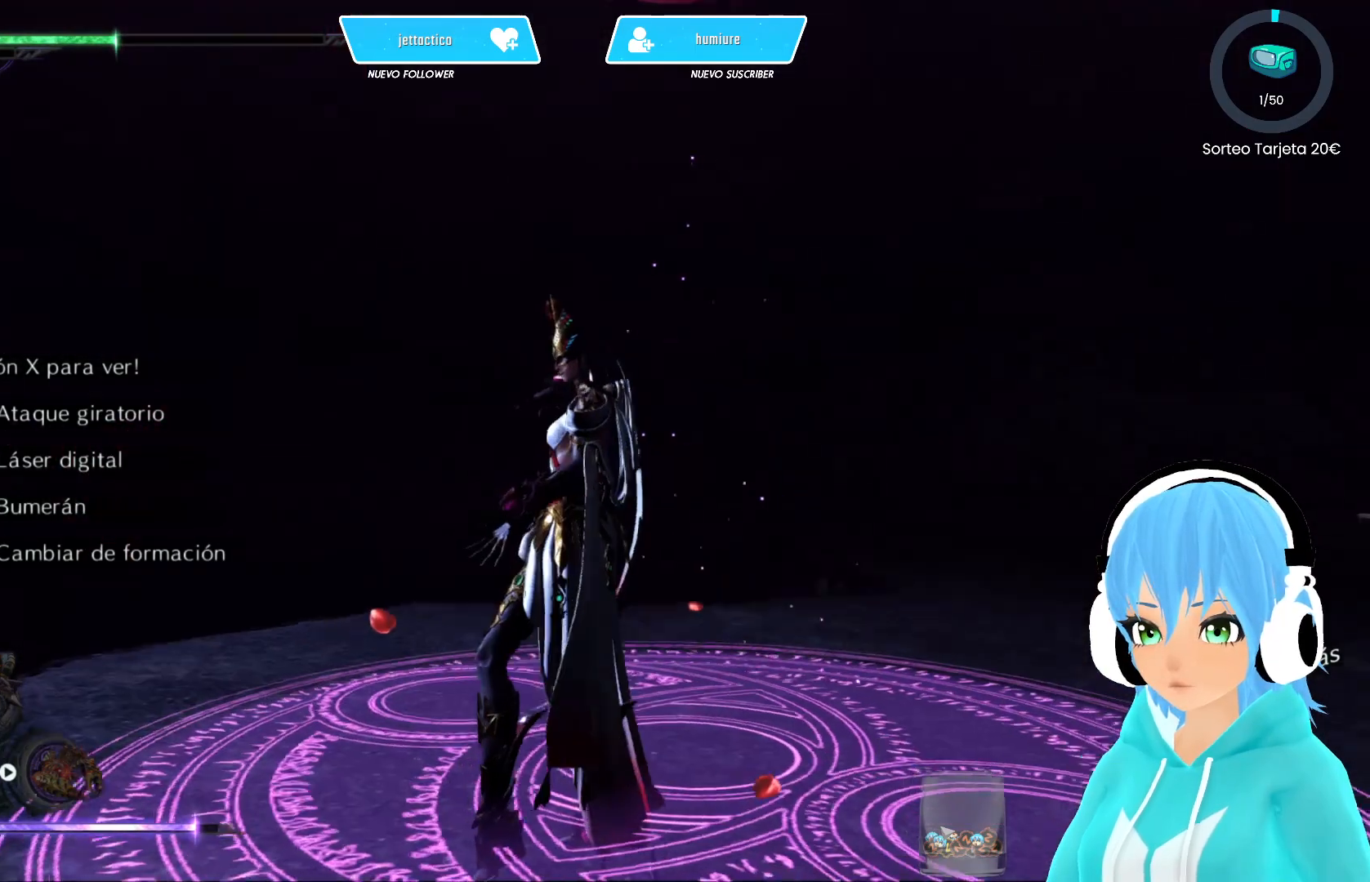
{"buttons": [], "left_stick": "center", "right_stick": "right", "events": []}
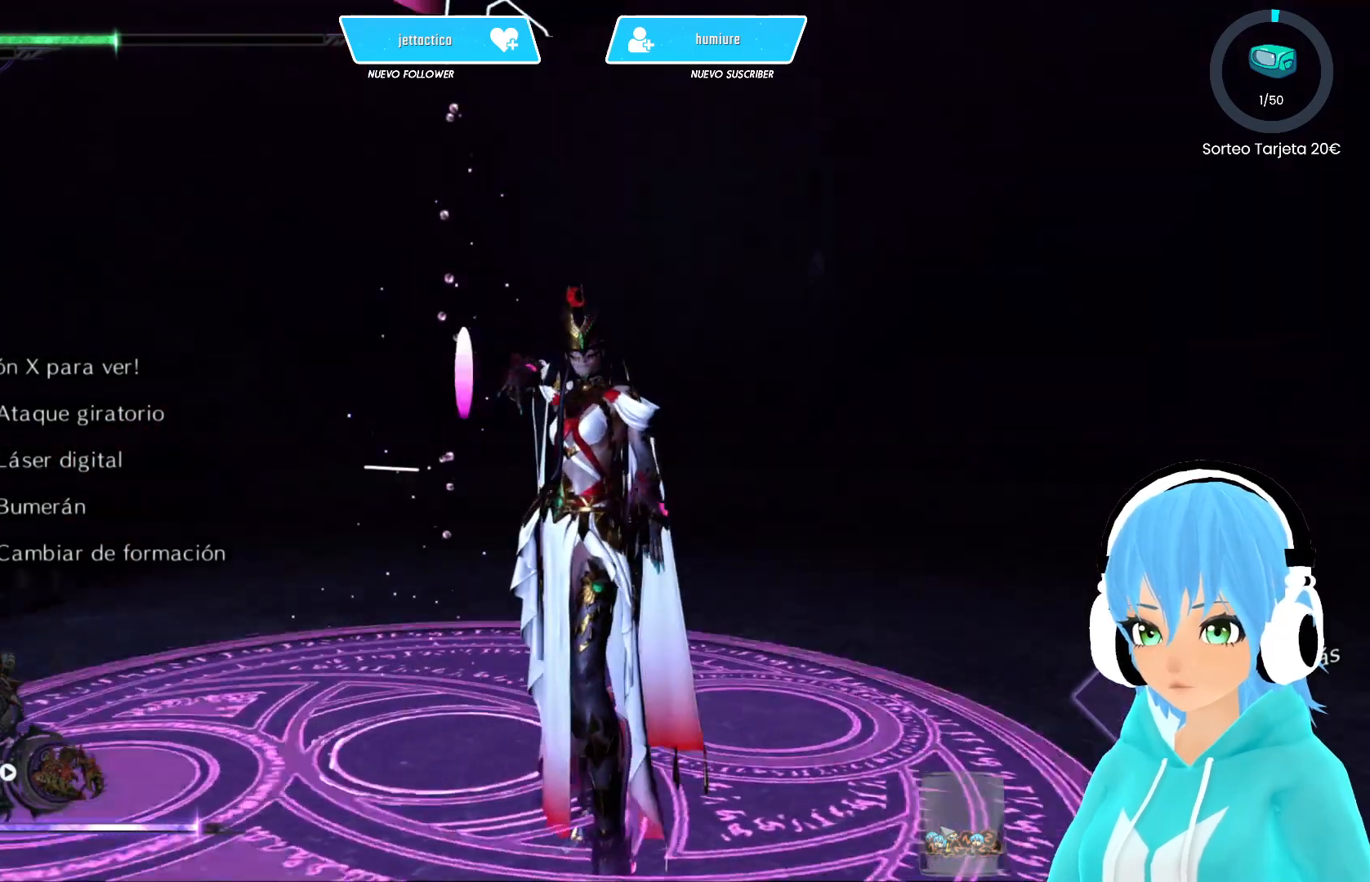
{"buttons": [], "left_stick": "center", "right_stick": "center", "events": [[133, "right_stick", "center"]]}
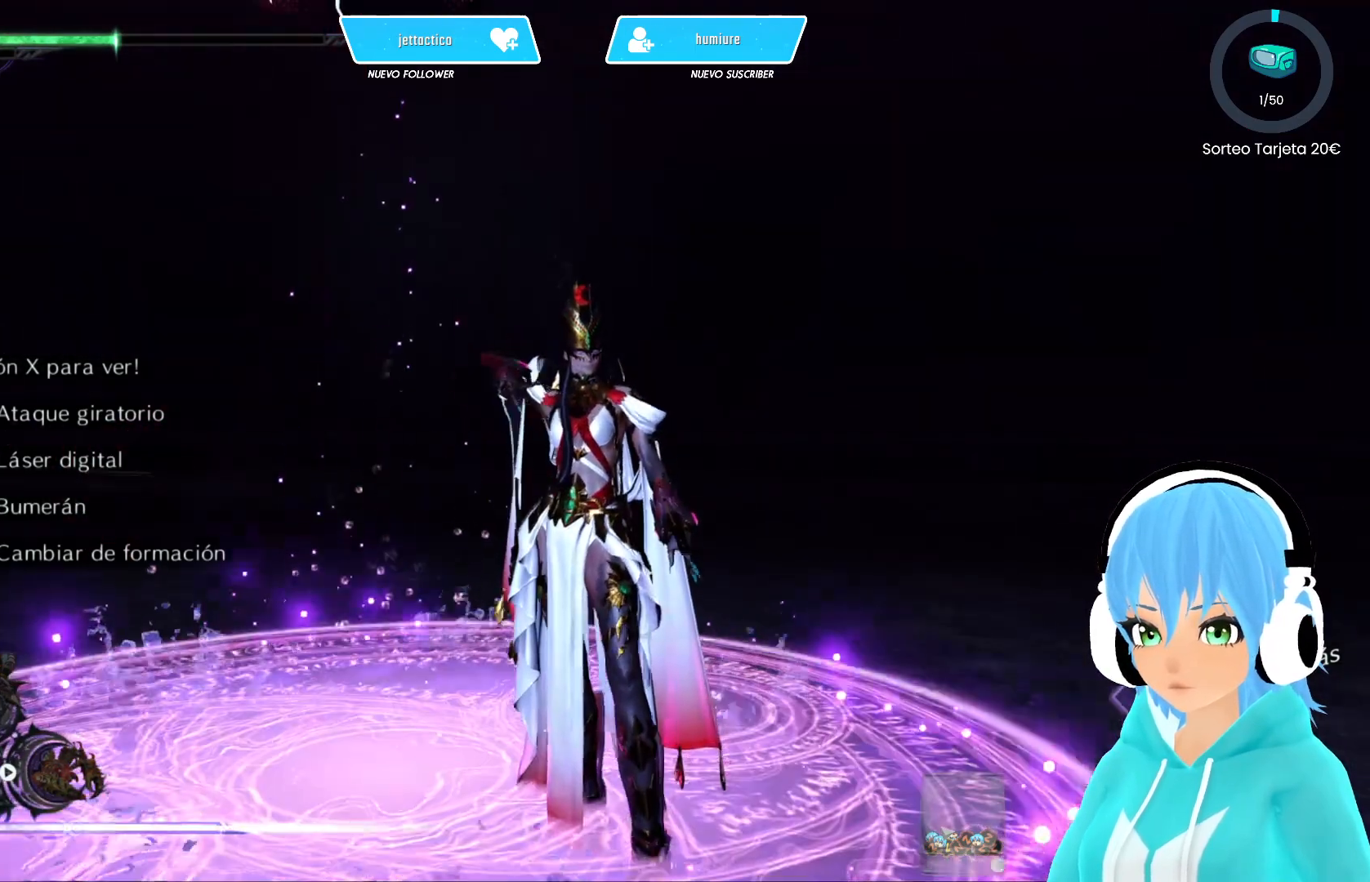
{"buttons": [], "left_stick": "center", "right_stick": "left", "events": [[233, "right_stick", "left"]]}
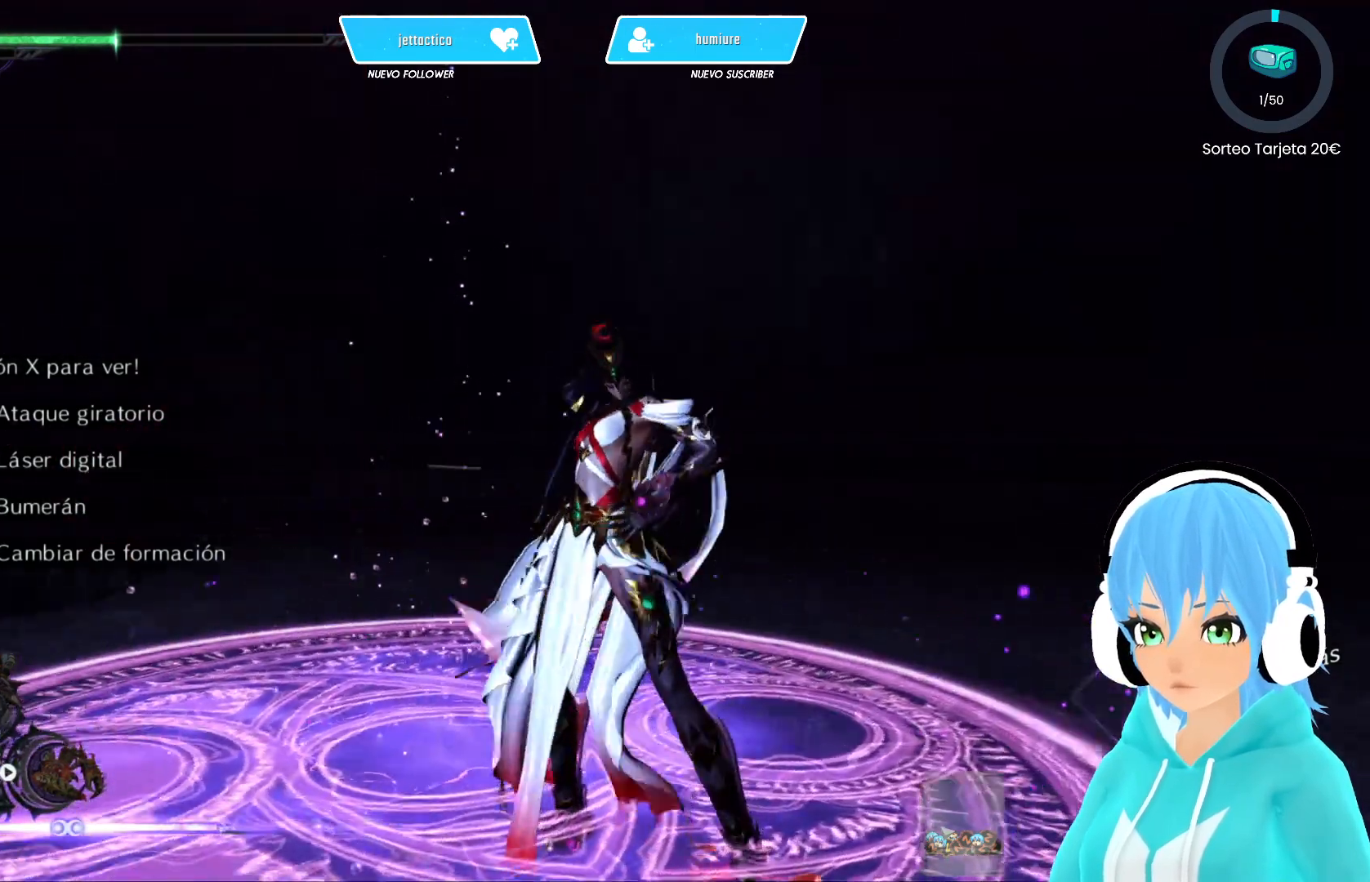
{"buttons": [], "left_stick": "center", "right_stick": "left", "events": []}
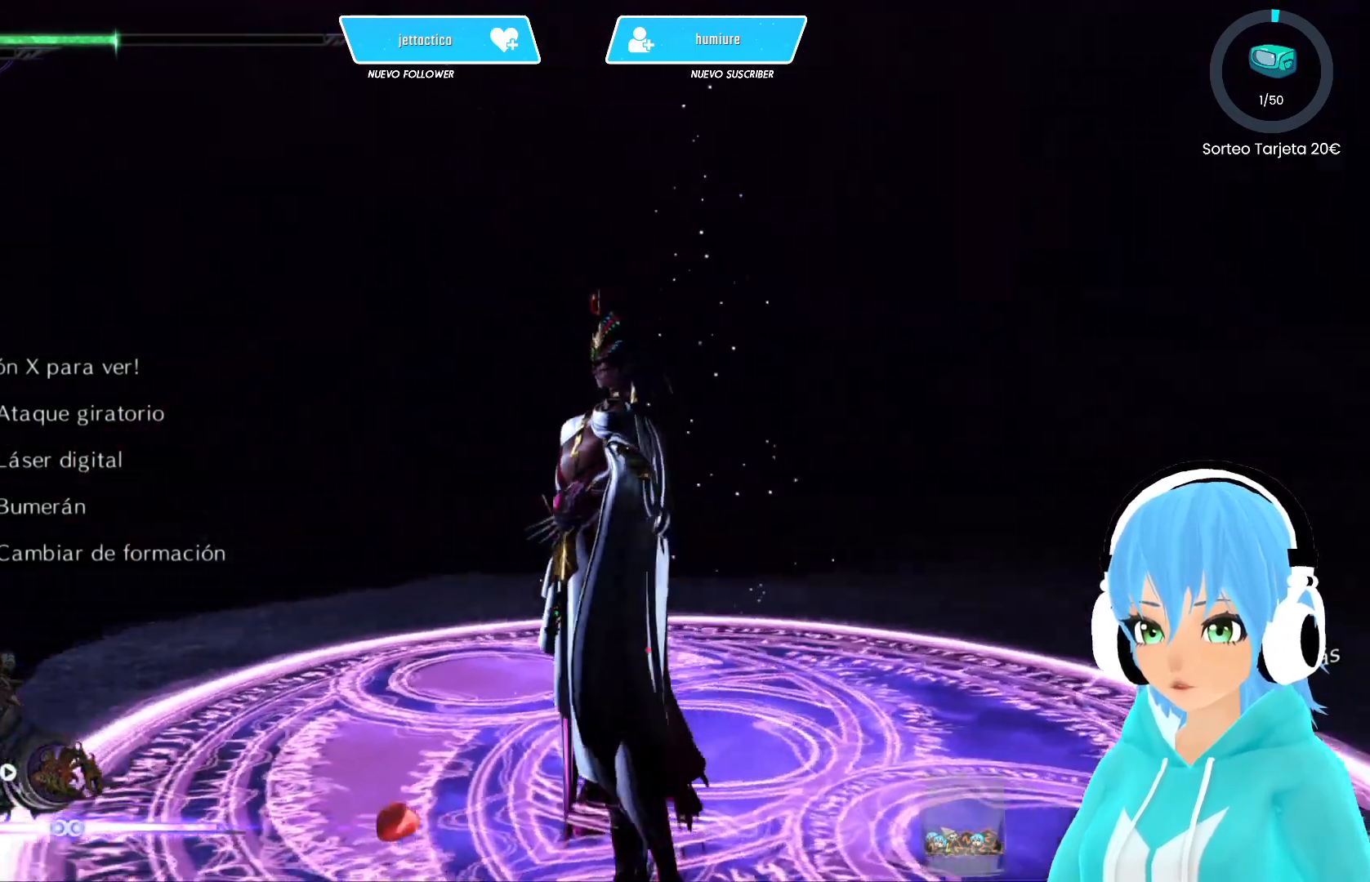
{"buttons": [], "left_stick": "center", "right_stick": "left", "events": []}
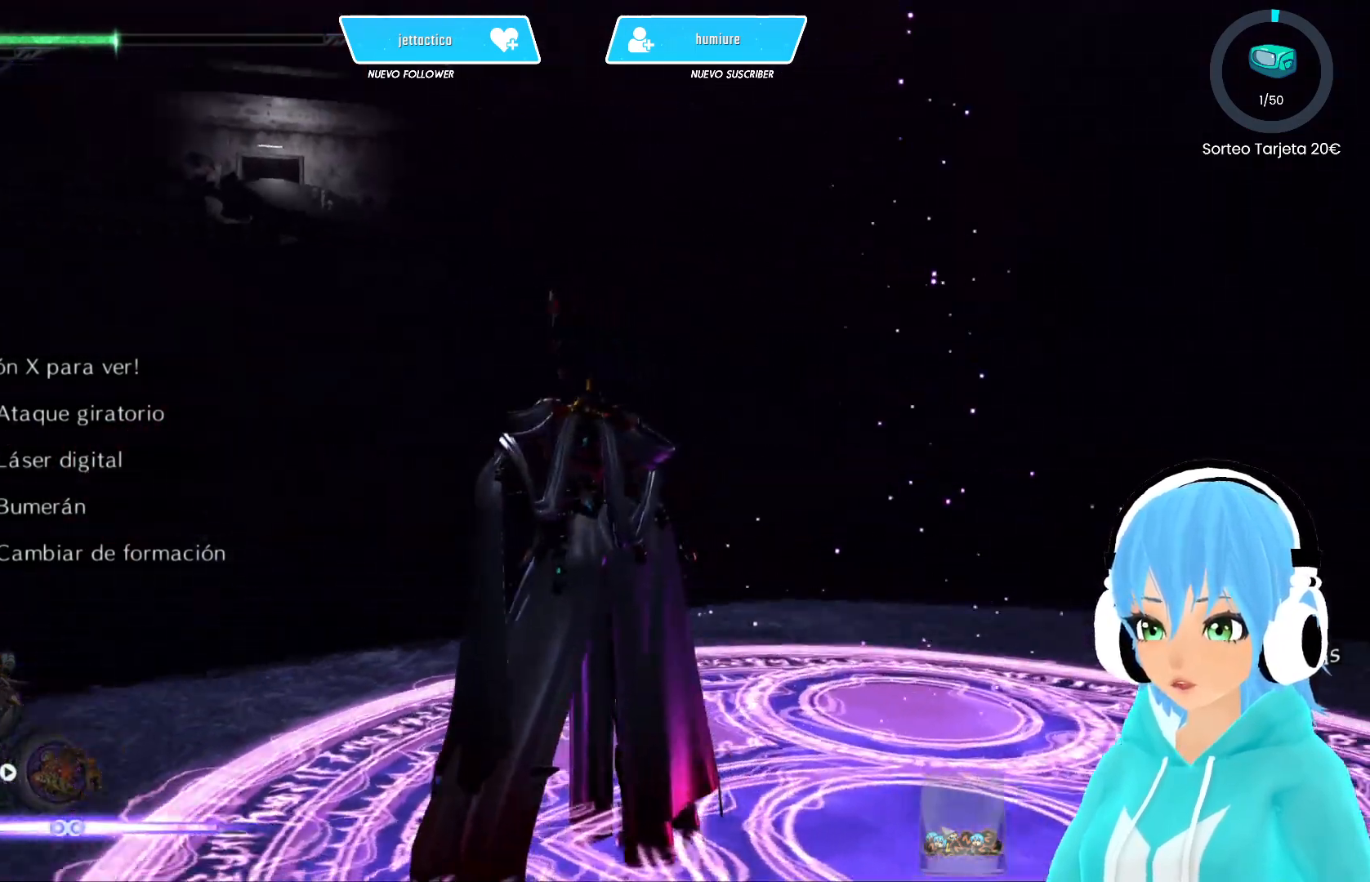
{"buttons": [], "left_stick": "center", "right_stick": "center", "events": [[33, "right_stick", "center"]]}
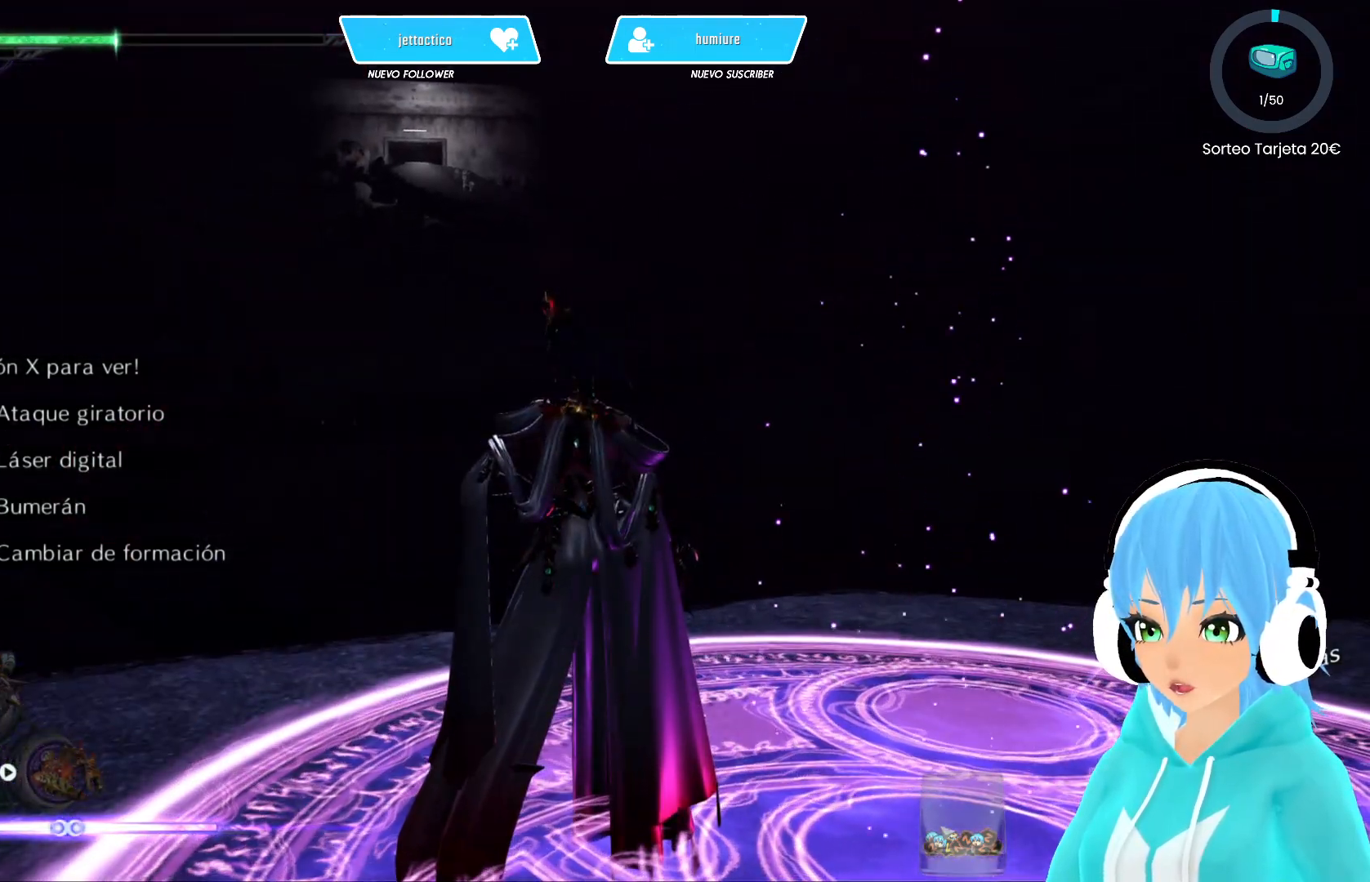
{"buttons": [], "left_stick": "right", "right_stick": "center", "events": [[67, "left_stick", "right"]]}
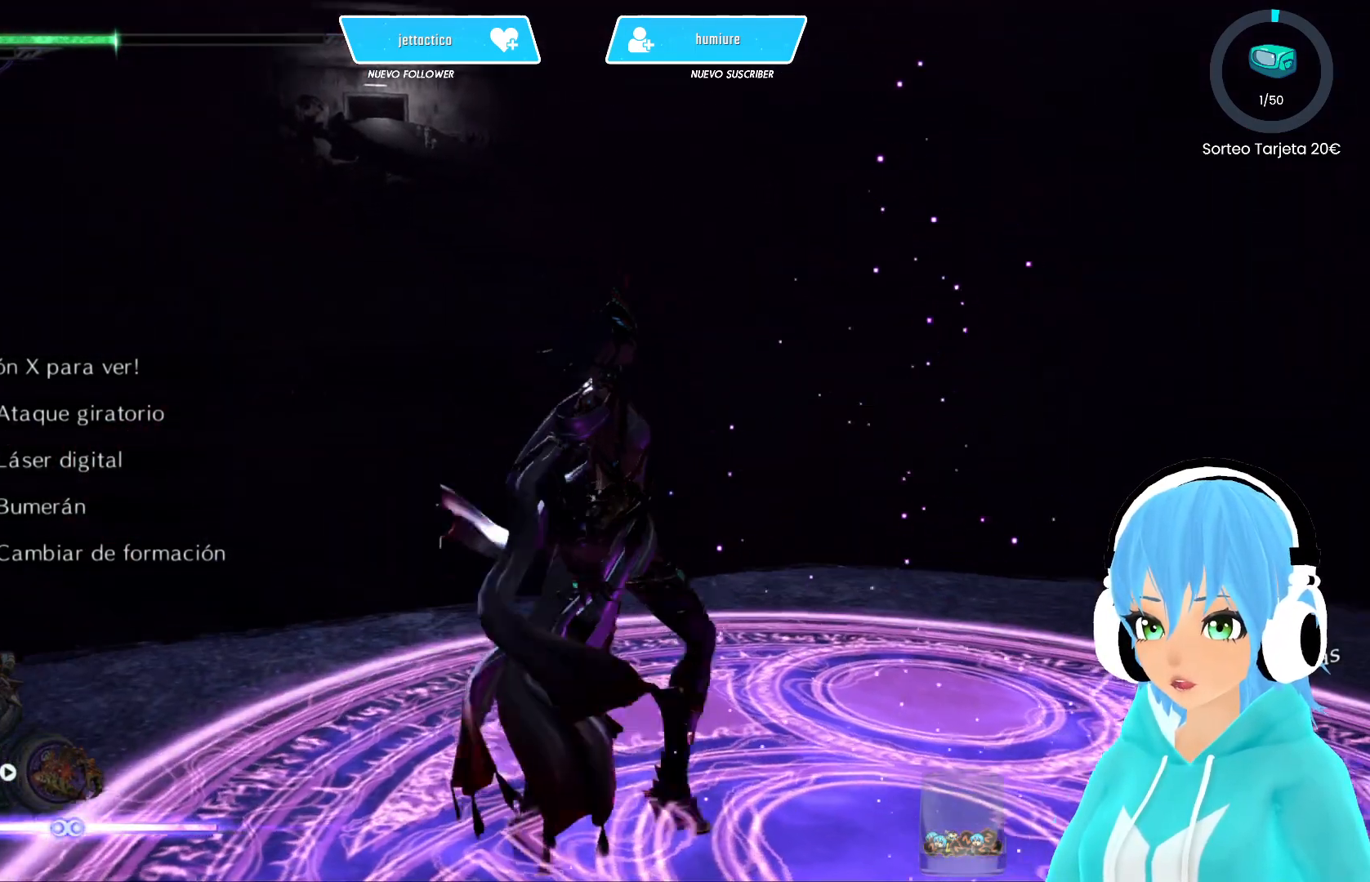
{"buttons": [], "left_stick": "center", "right_stick": "center", "events": [[33, "left_stick", "up-right"], [133, "right_stick", "down-left"], [267, "left_stick", "up"], [367, "right_stick", "center"], [400, "left_stick", "center"]]}
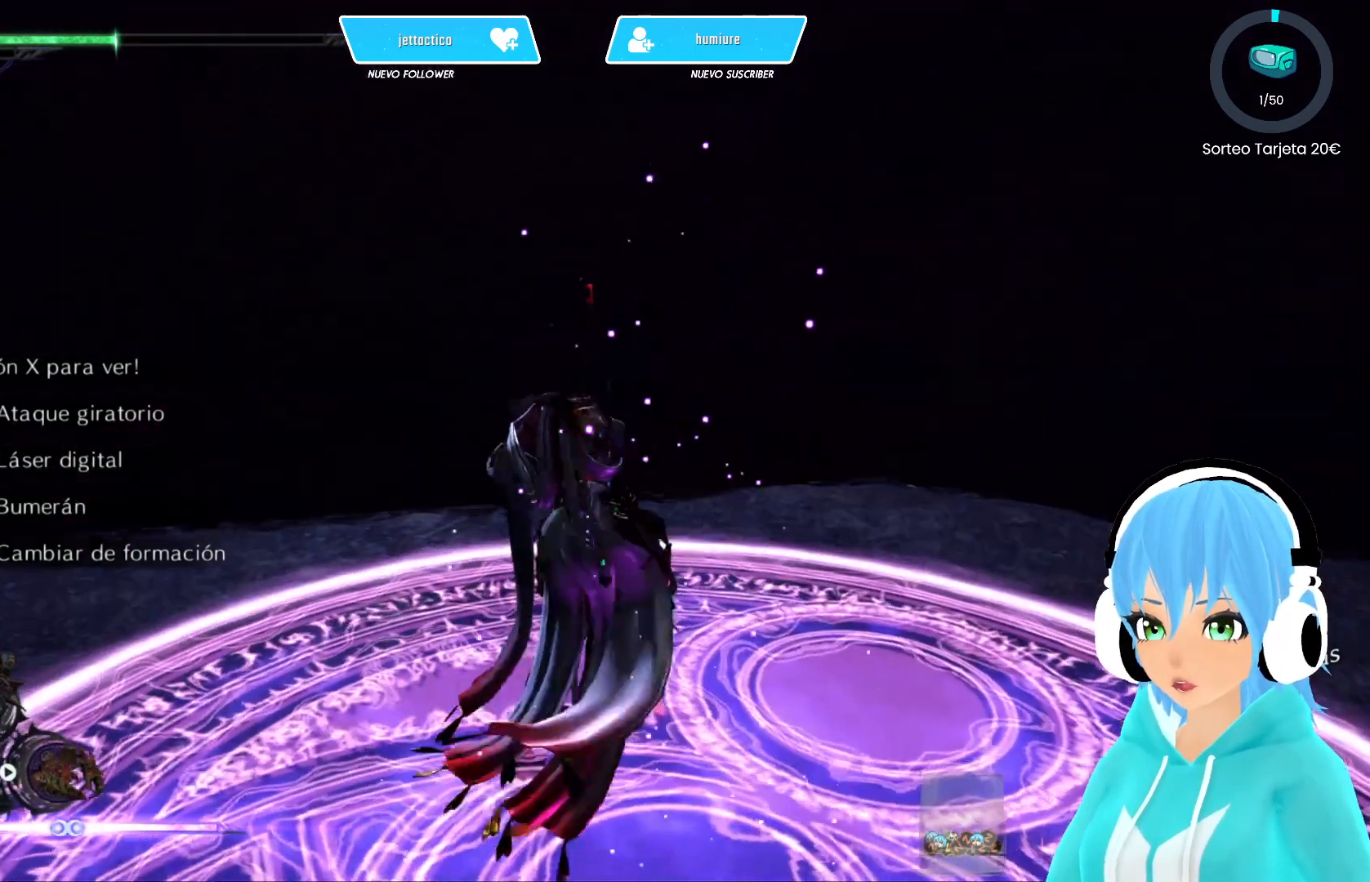
{"buttons": [], "left_stick": "center", "right_stick": "center", "events": []}